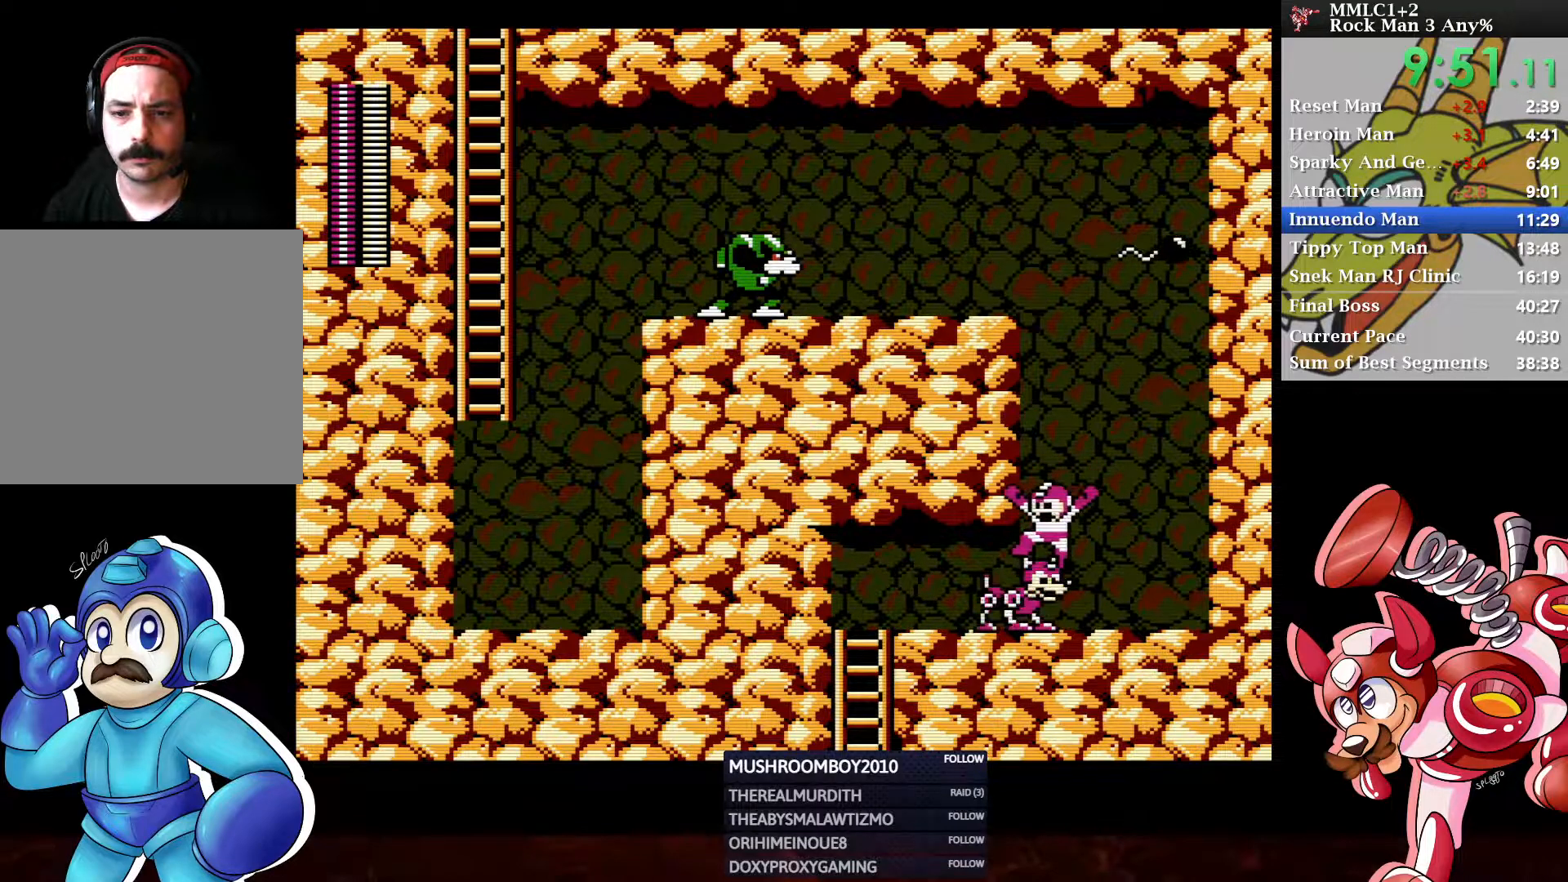
Gameplay with a controller (Xbox layout); each line is a JSON object with the inputs held at the frame after it. "events" lists button and stick changes between this image and that frame as [ms after this image, input, new state], when the widget could be followed in between.
{"buttons": ["DPAD_LEFT"], "left_stick": "center", "right_stick": "center", "events": [[150, "DPAD_LEFT", "down"]]}
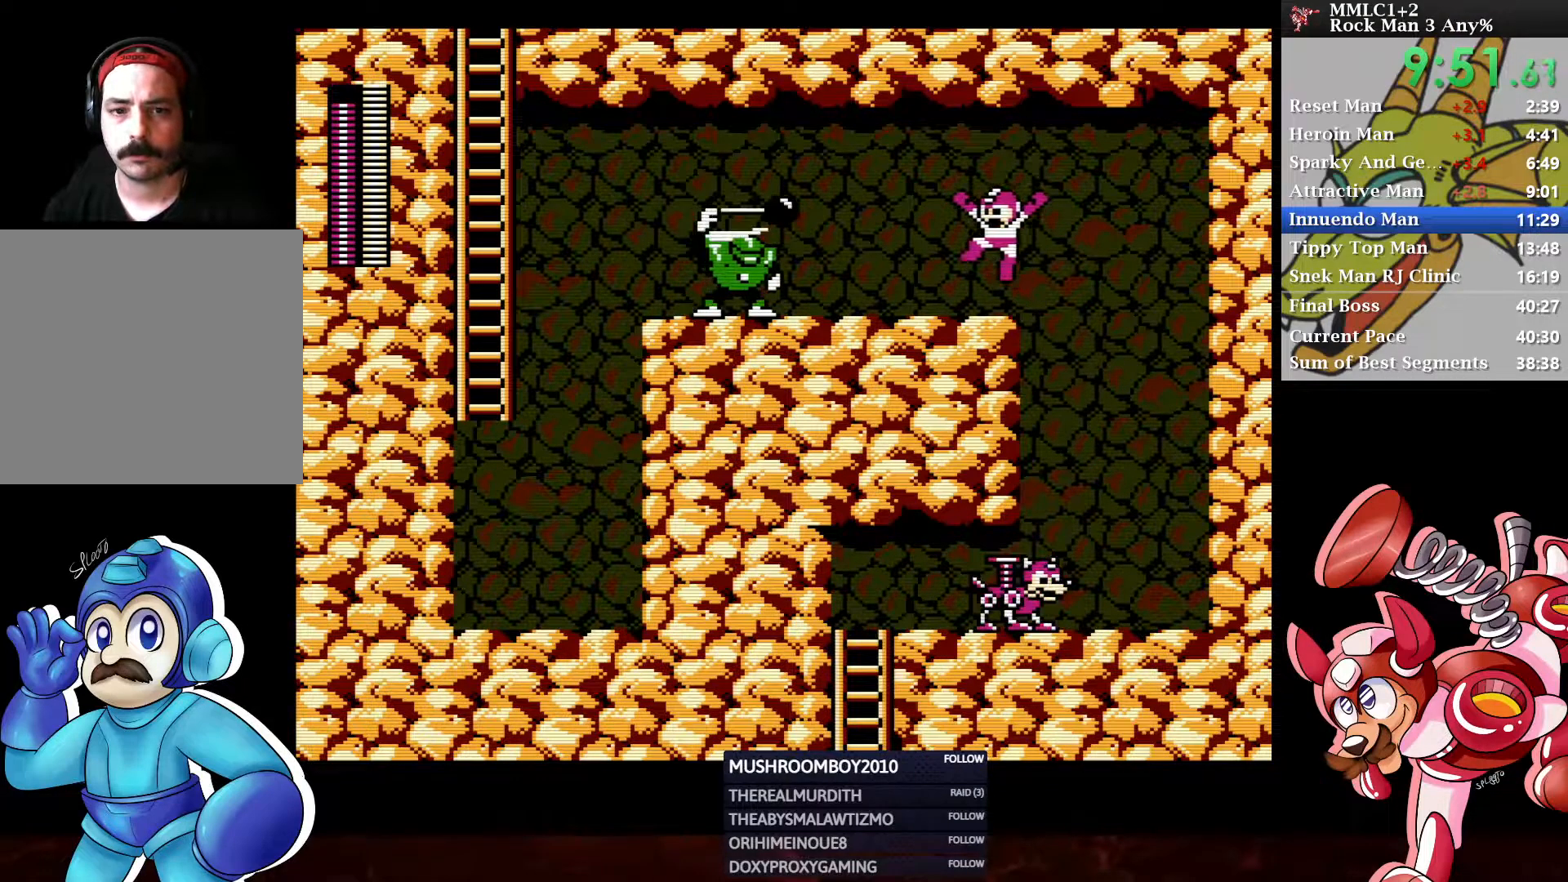
{"buttons": ["Y", "DPAD_LEFT"], "left_stick": "center", "right_stick": "center", "events": [[217, "DPAD_LEFT", "up"], [350, "DPAD_LEFT", "down"], [367, "Y", "down"]]}
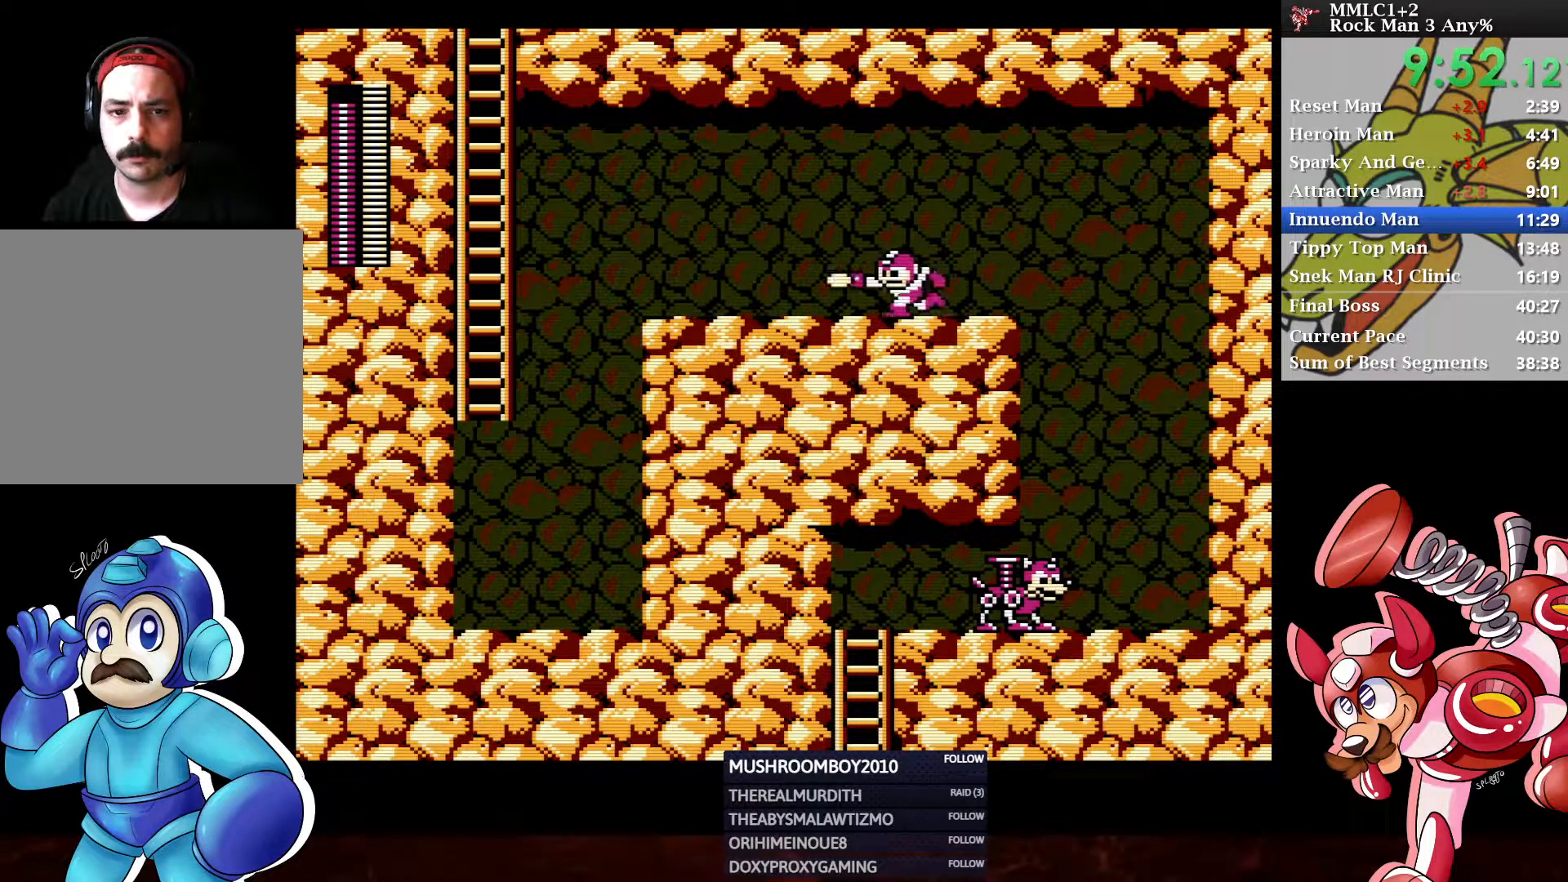
{"buttons": ["A", "DPAD_DOWN", "DPAD_LEFT"], "left_stick": "center", "right_stick": "center", "events": [[183, "DPAD_DOWN", "down"], [317, "Y", "up"], [383, "A", "down"]]}
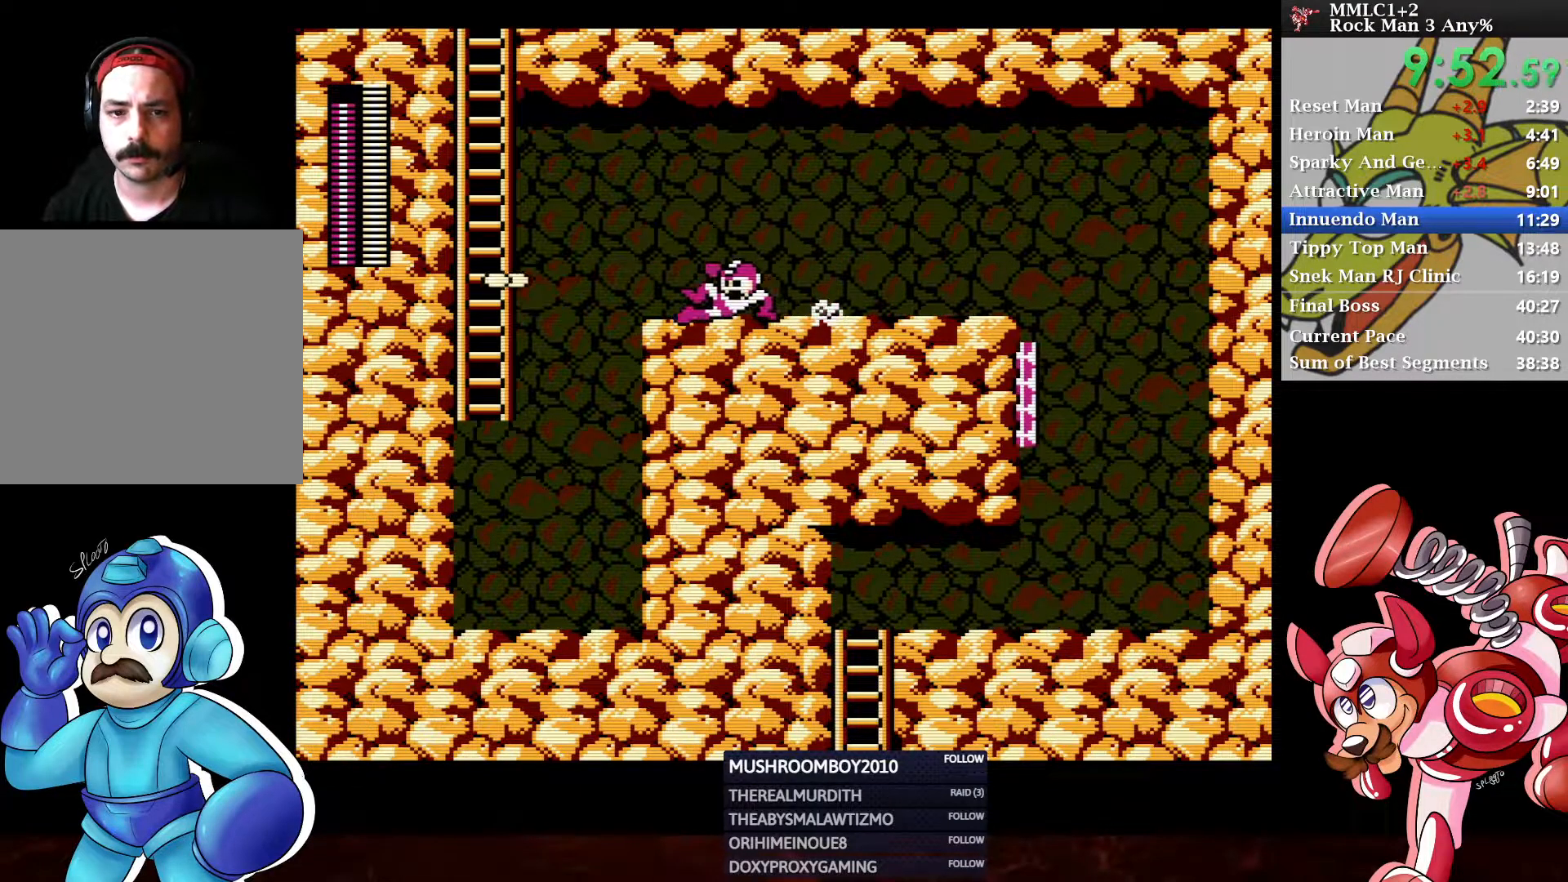
{"buttons": ["DPAD_UP", "DPAD_LEFT"], "left_stick": "center", "right_stick": "center", "events": [[83, "A", "up"], [100, "DPAD_DOWN", "up"], [150, "A", "down"], [367, "DPAD_UP", "down"], [417, "A", "up"]]}
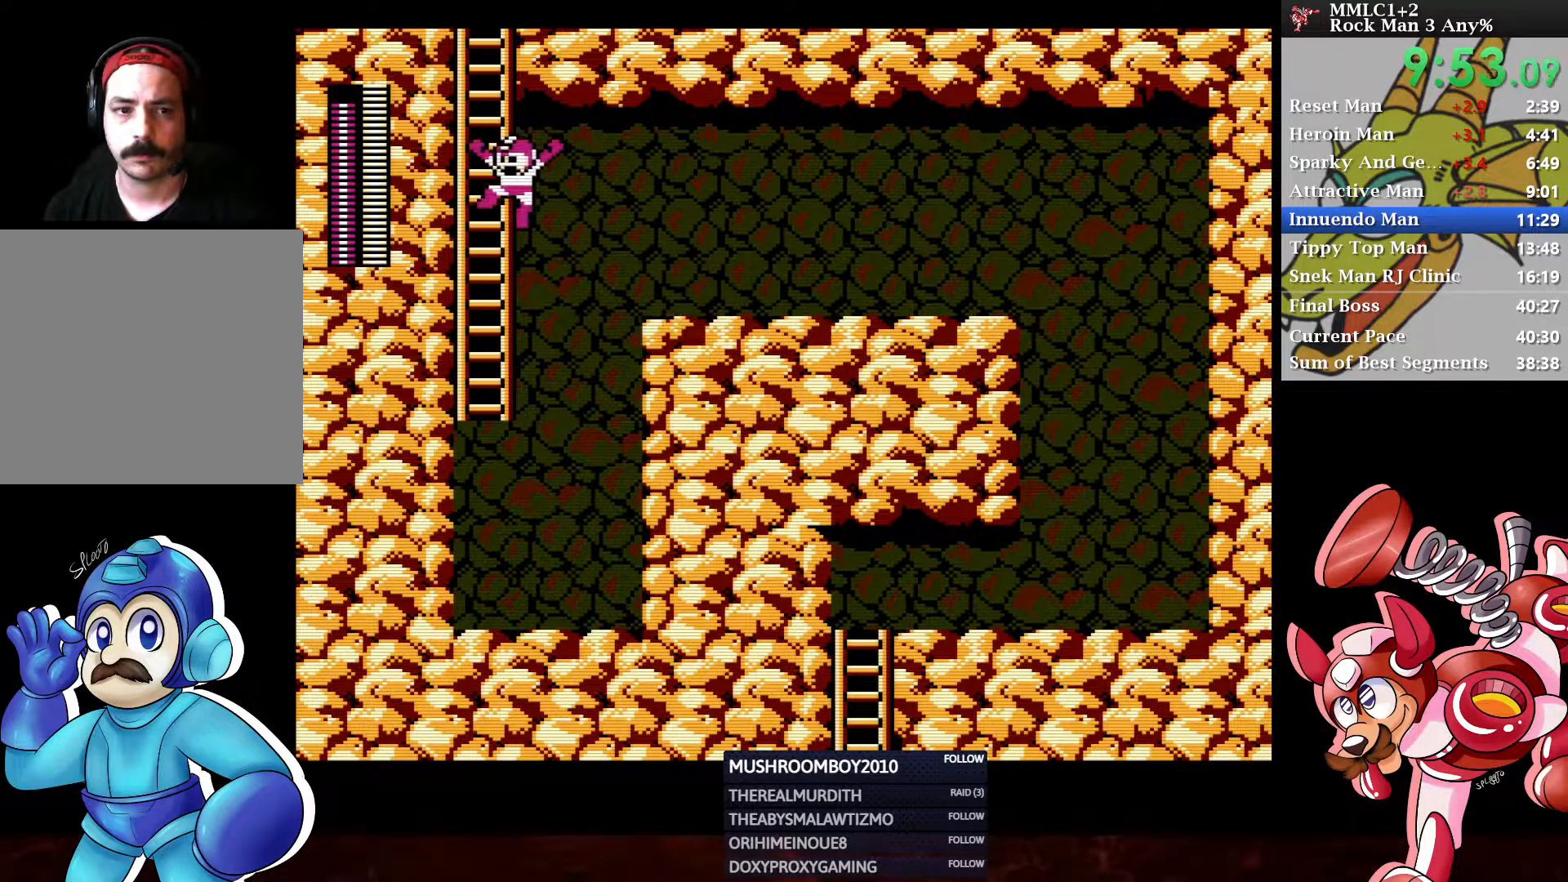
{"buttons": ["DPAD_UP"], "left_stick": "center", "right_stick": "center", "events": [[83, "DPAD_LEFT", "up"]]}
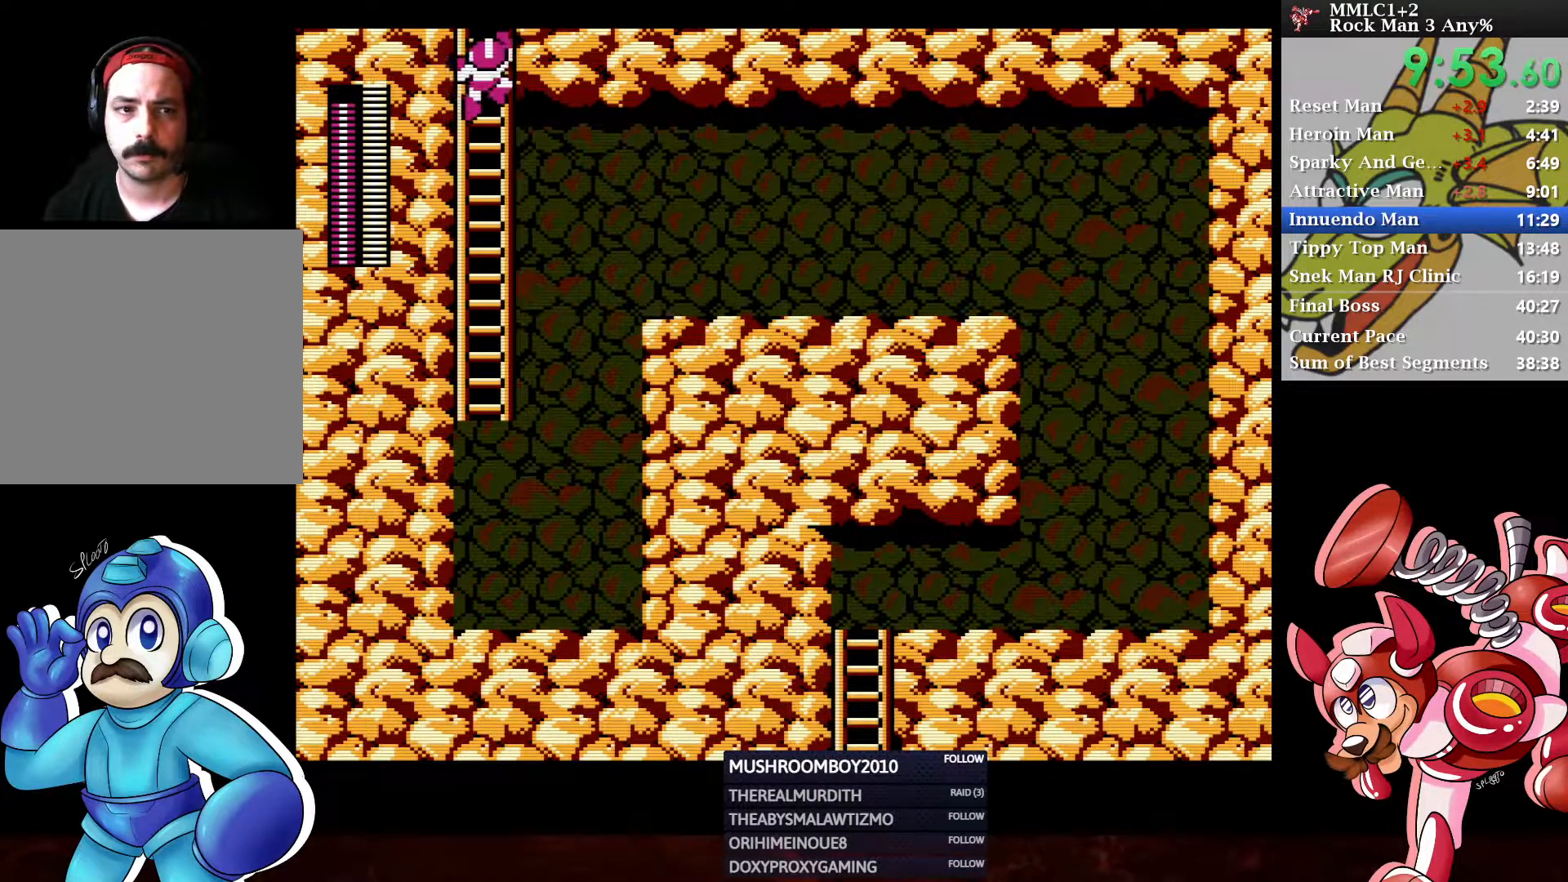
{"buttons": ["DPAD_UP", "DPAD_RIGHT"], "left_stick": "center", "right_stick": "center", "events": [[217, "DPAD_UP", "up"], [317, "DPAD_RIGHT", "down"], [317, "DPAD_UP", "down"]]}
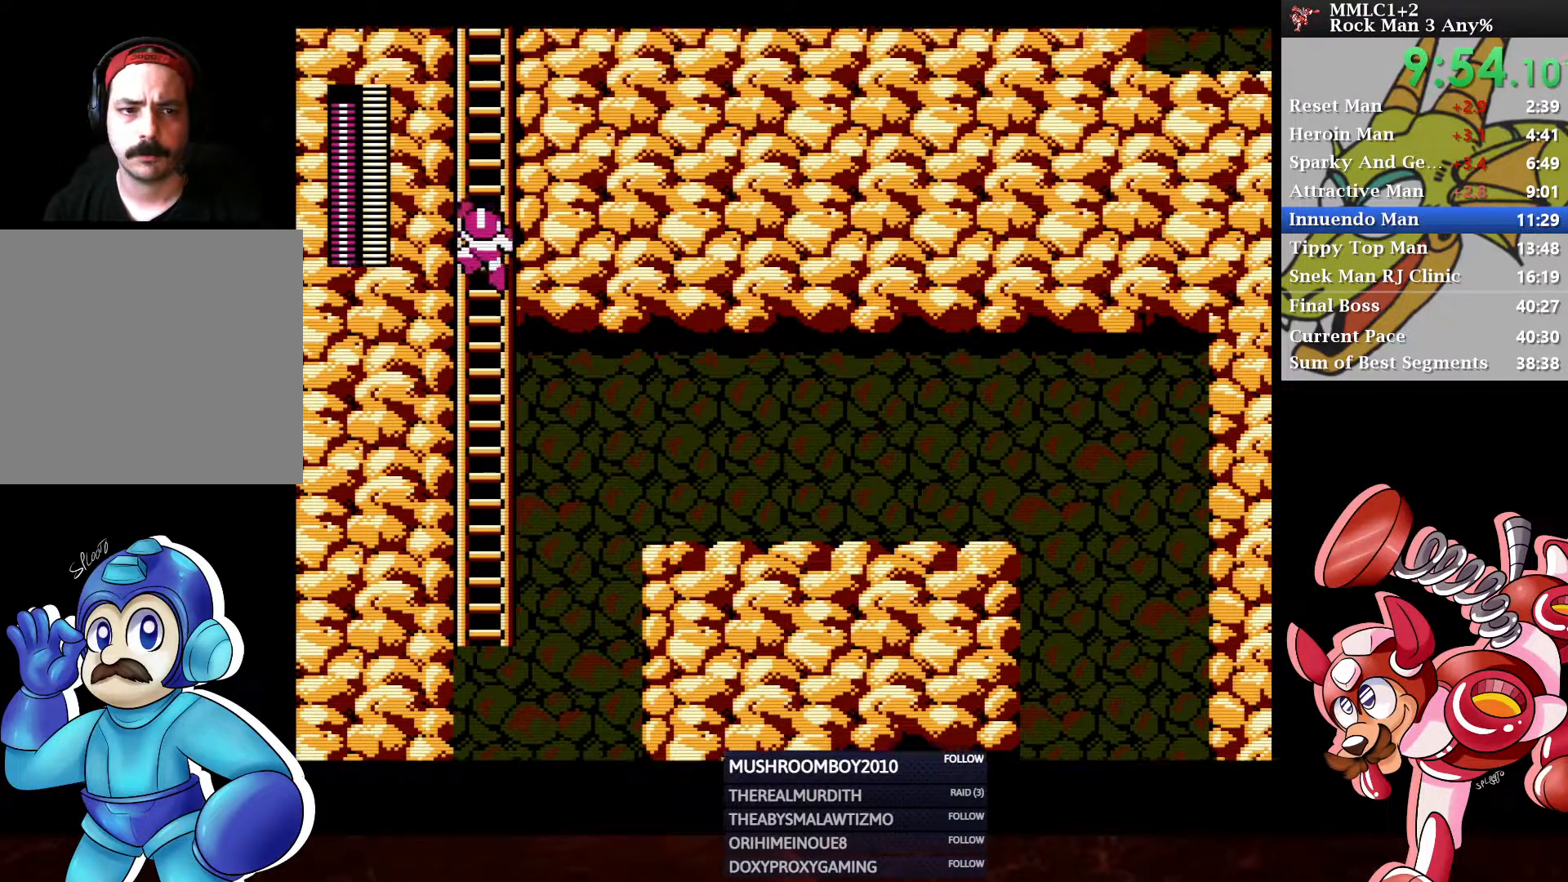
{"buttons": ["DPAD_UP", "DPAD_RIGHT"], "left_stick": "center", "right_stick": "center", "events": []}
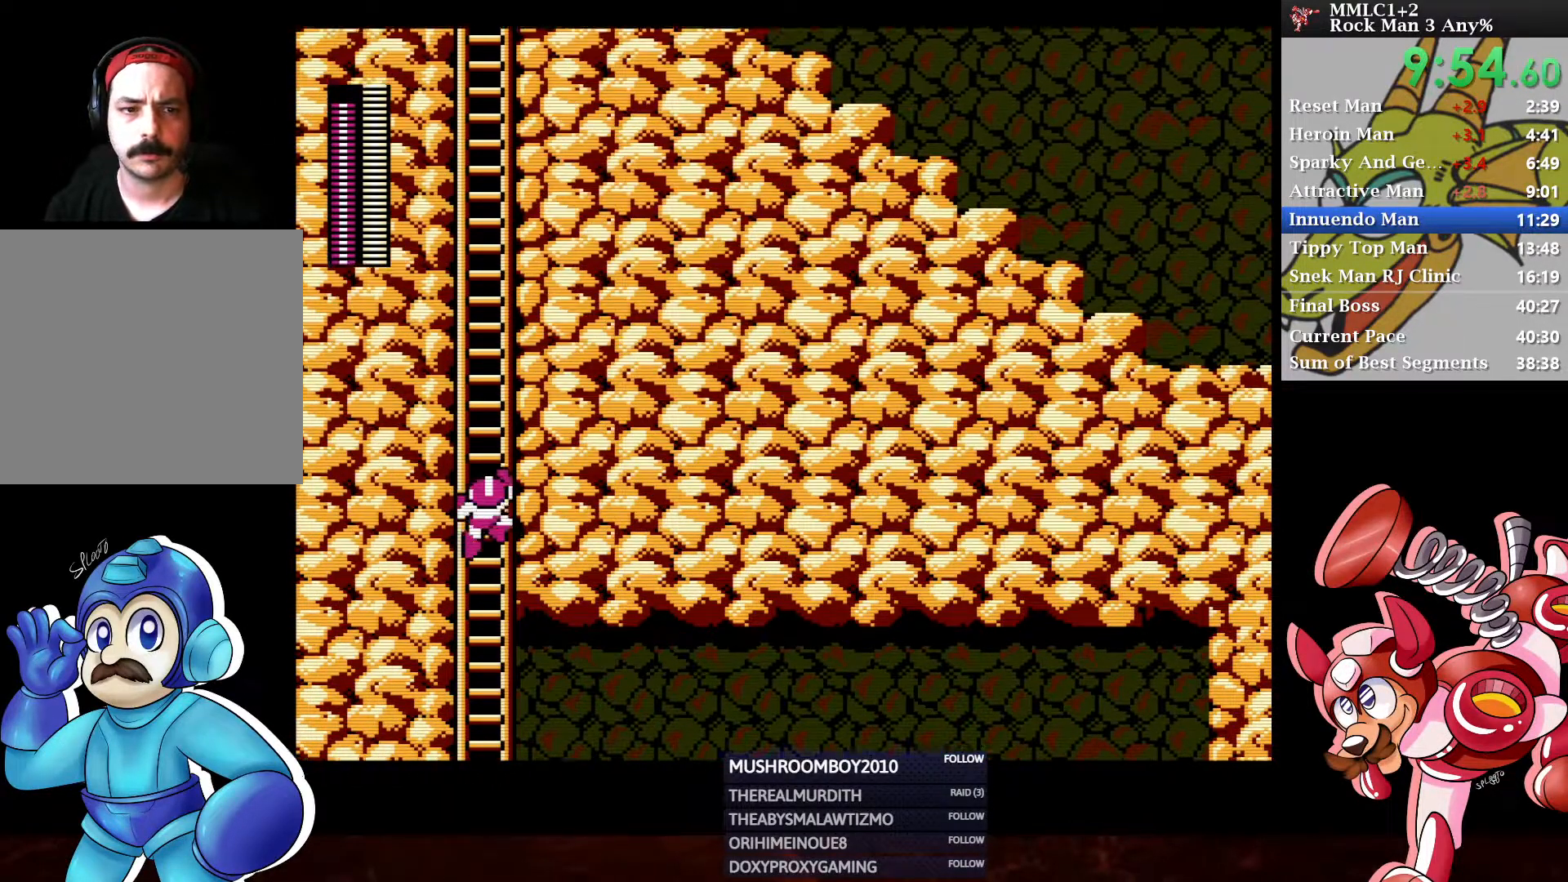
{"buttons": ["DPAD_UP", "DPAD_RIGHT"], "left_stick": "center", "right_stick": "center", "events": []}
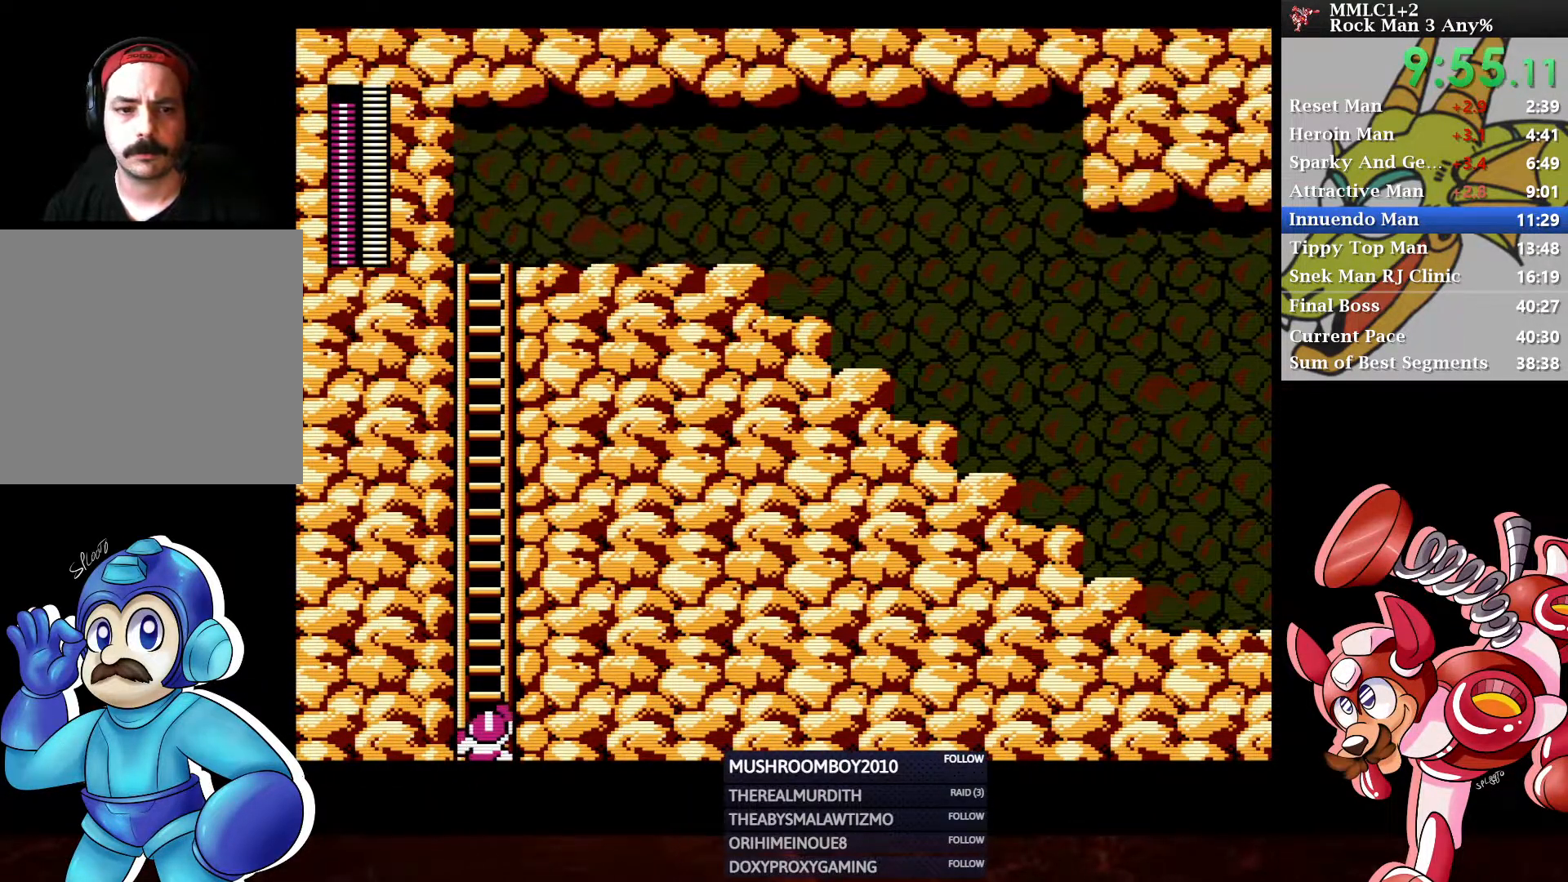
{"buttons": ["DPAD_UP", "DPAD_RIGHT"], "left_stick": "center", "right_stick": "center", "events": [[167, "X", "down"], [267, "X", "up"]]}
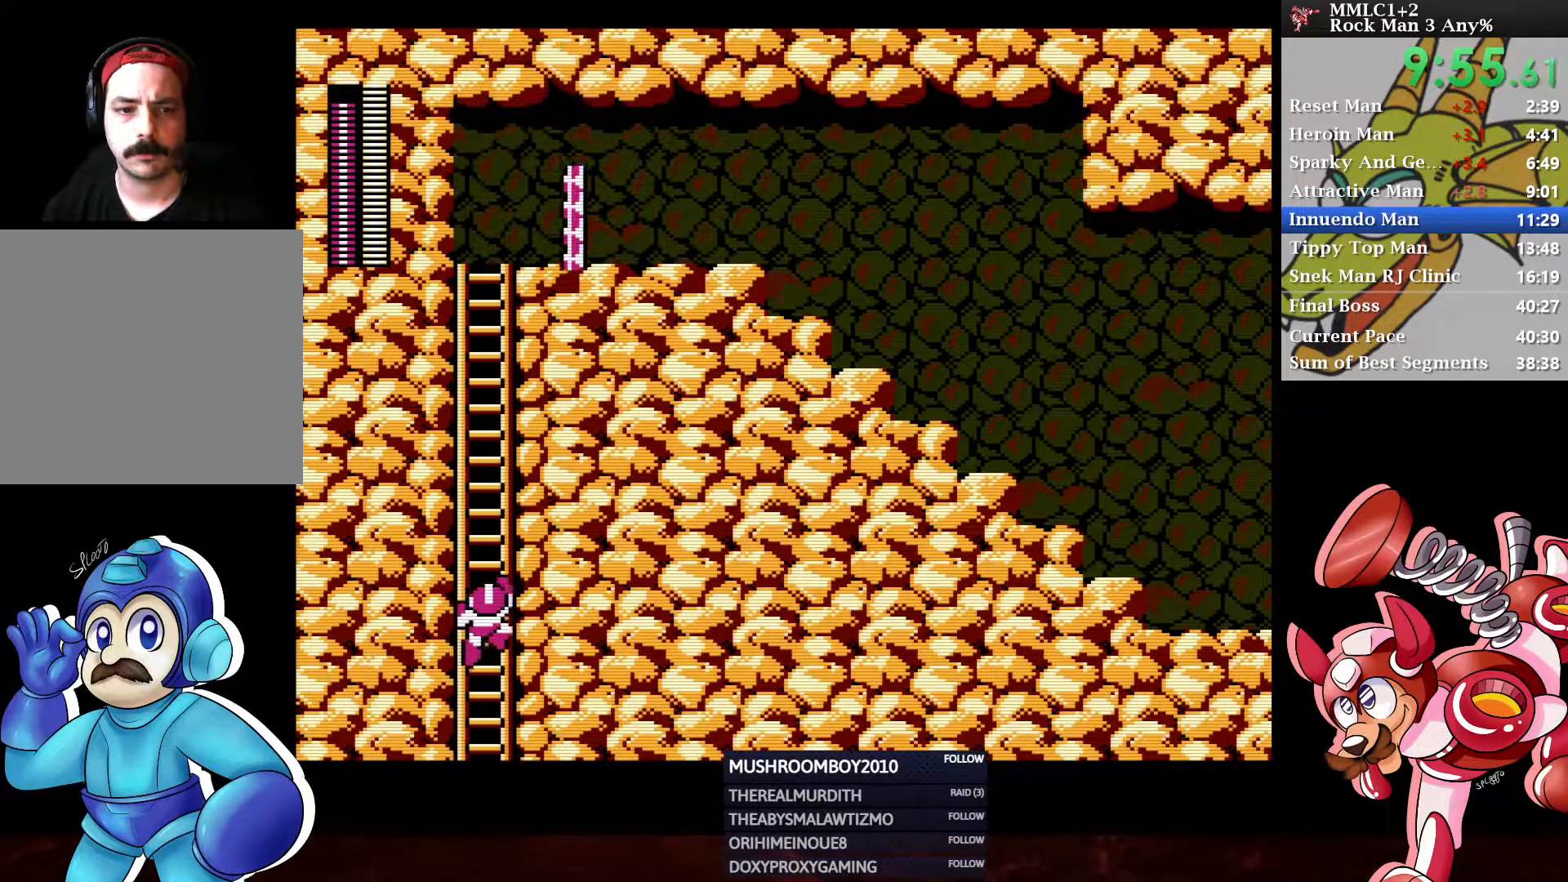
{"buttons": ["DPAD_UP", "DPAD_RIGHT"], "left_stick": "center", "right_stick": "center", "events": []}
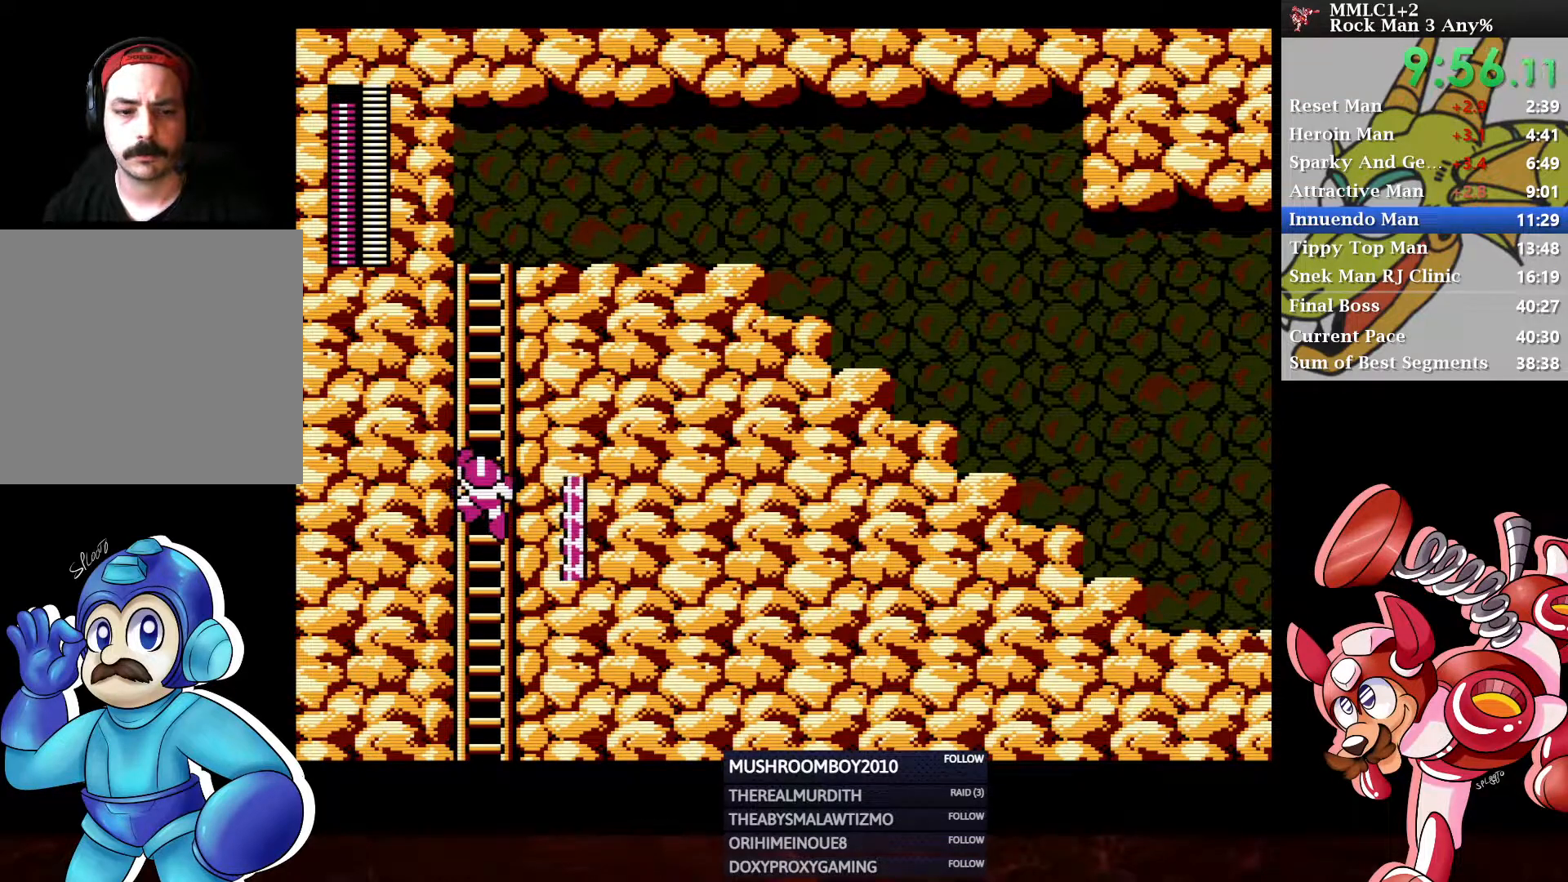
{"buttons": ["DPAD_UP", "DPAD_RIGHT"], "left_stick": "center", "right_stick": "center", "events": []}
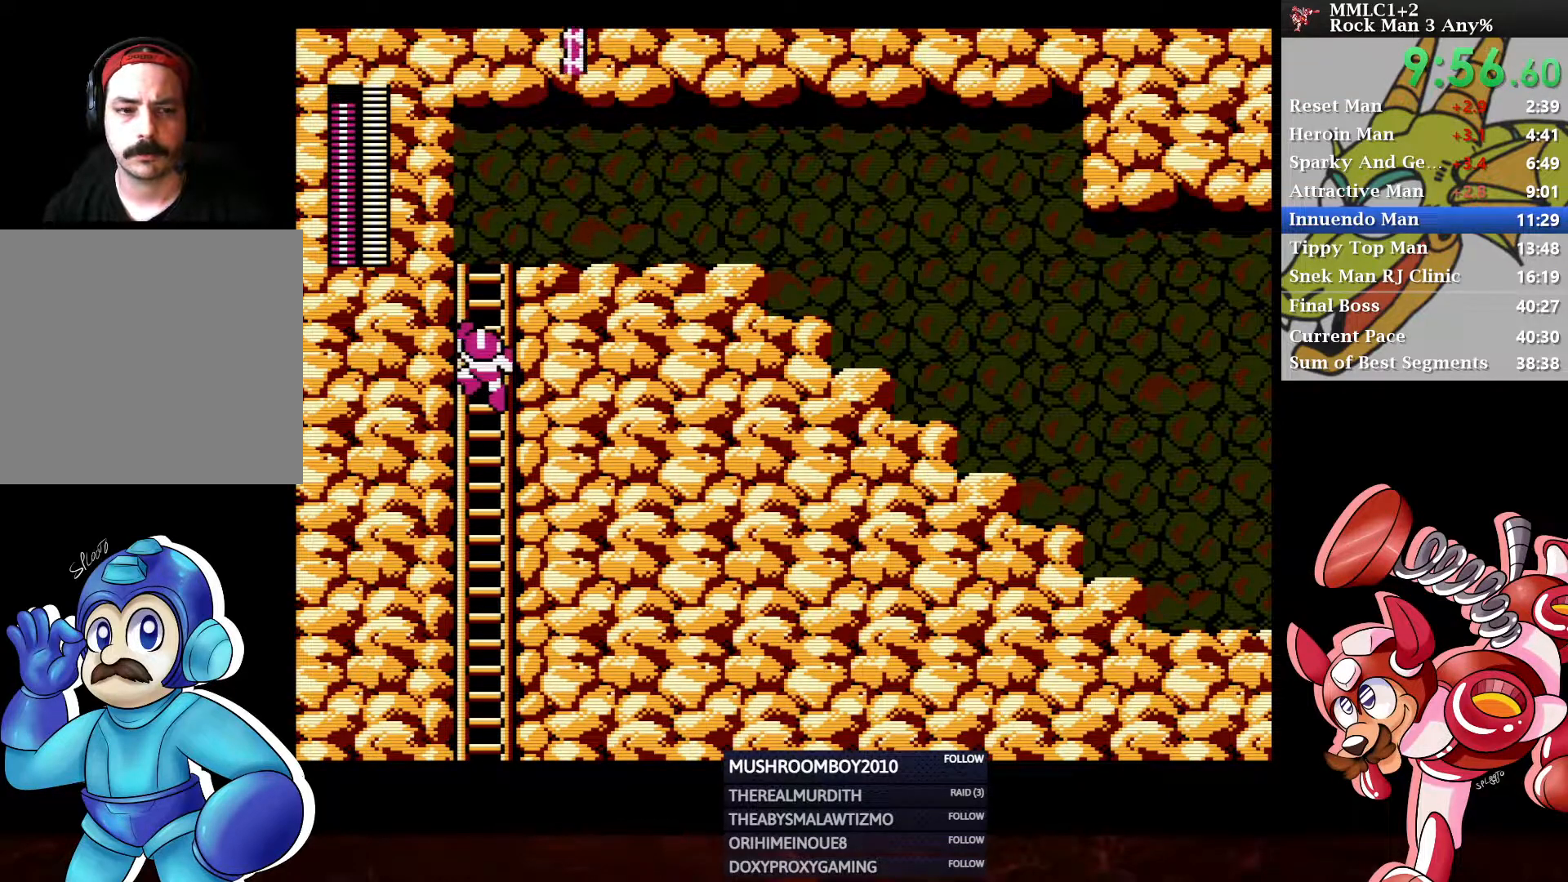
{"buttons": ["DPAD_RIGHT"], "left_stick": "center", "right_stick": "center", "events": [[467, "DPAD_UP", "up"]]}
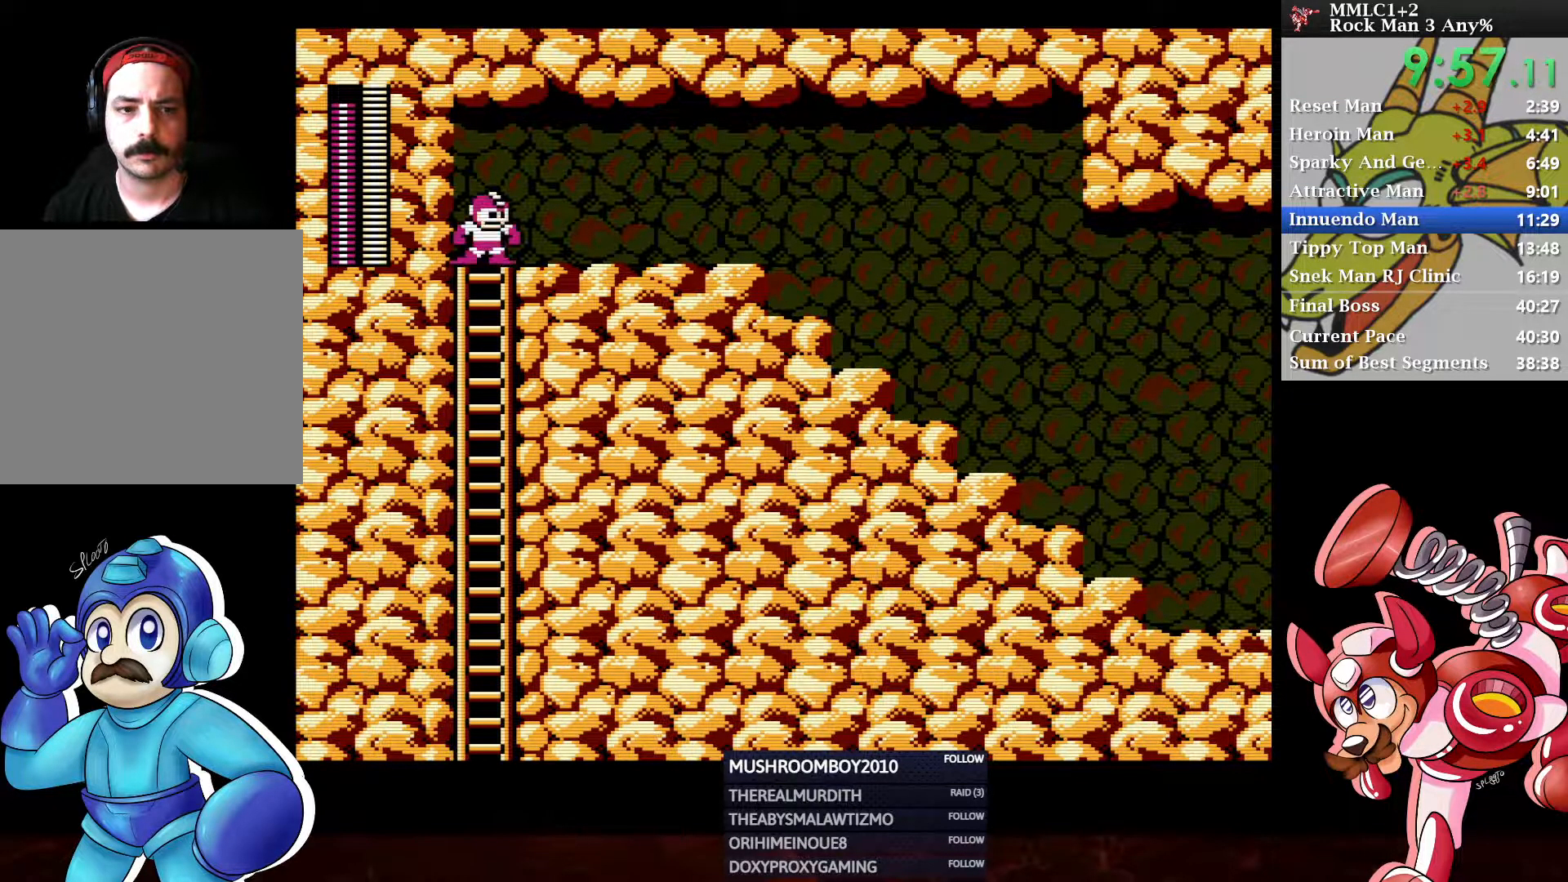
{"buttons": ["A", "DPAD_DOWN", "DPAD_RIGHT"], "left_stick": "center", "right_stick": "center", "events": [[100, "X", "down"], [233, "DPAD_DOWN", "down"], [233, "X", "up"], [300, "A", "down"]]}
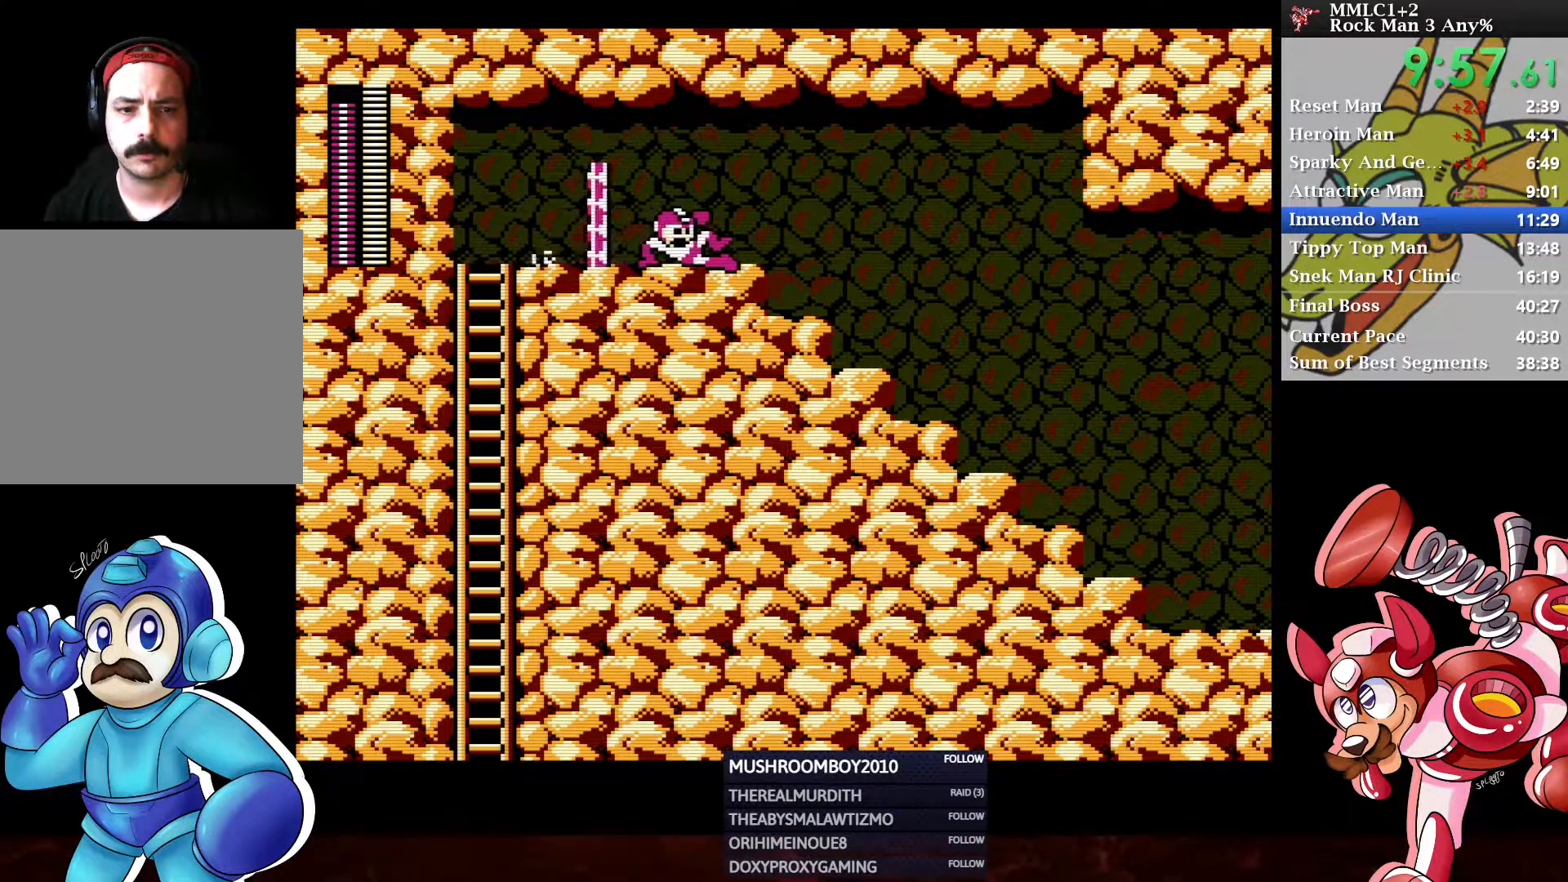
{"buttons": ["DPAD_RIGHT"], "left_stick": "center", "right_stick": "center", "events": [[50, "DPAD_DOWN", "up"], [100, "A", "up"]]}
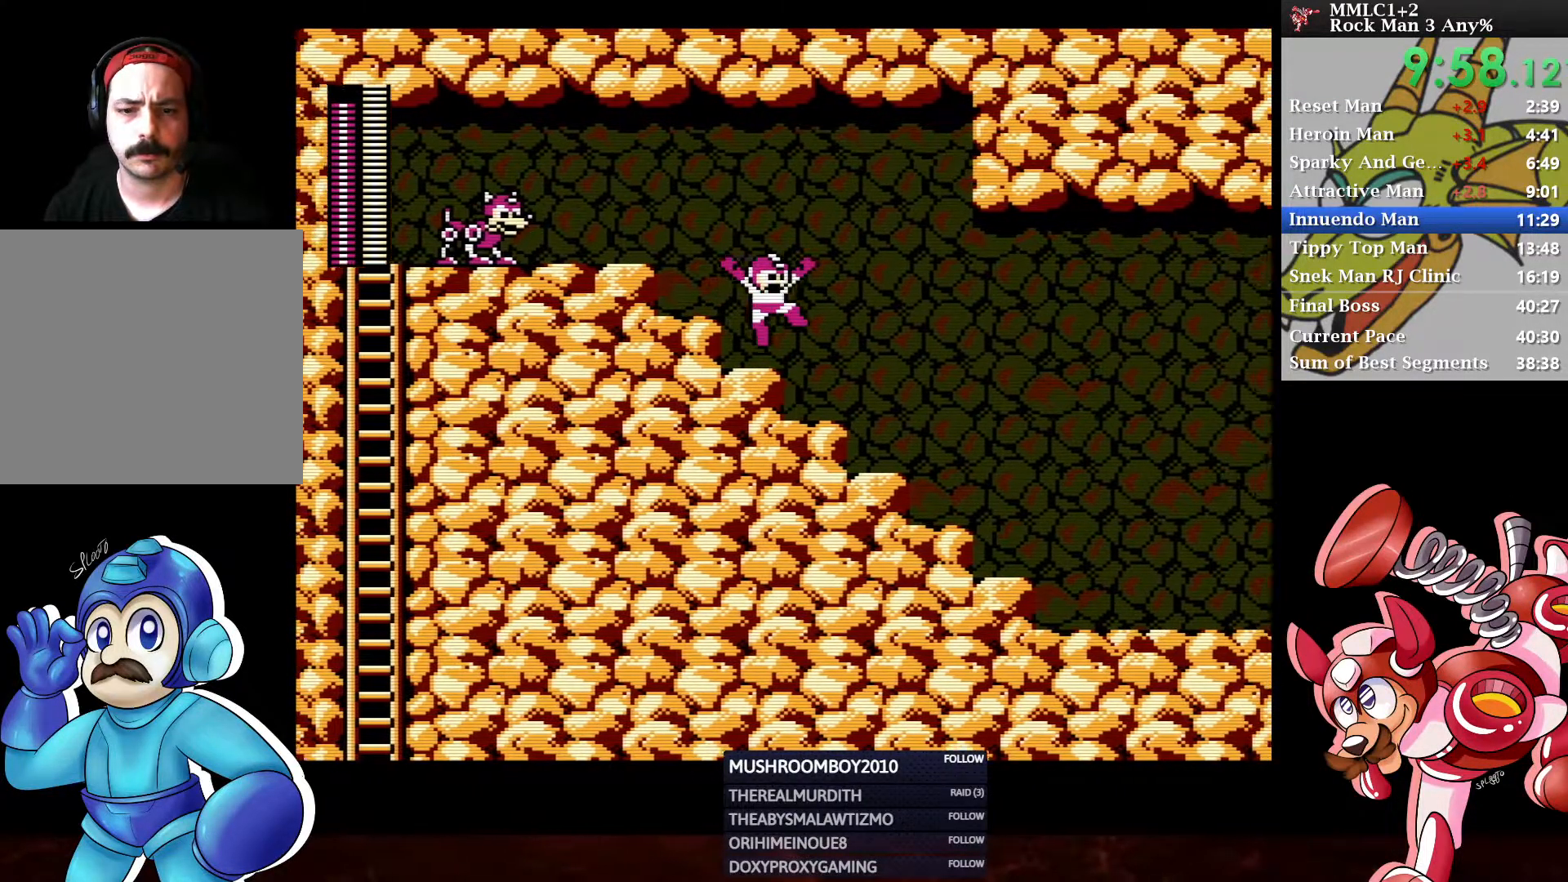
{"buttons": ["Y"], "left_stick": "center", "right_stick": "center", "events": [[267, "DPAD_RIGHT", "up"], [317, "Y", "down"]]}
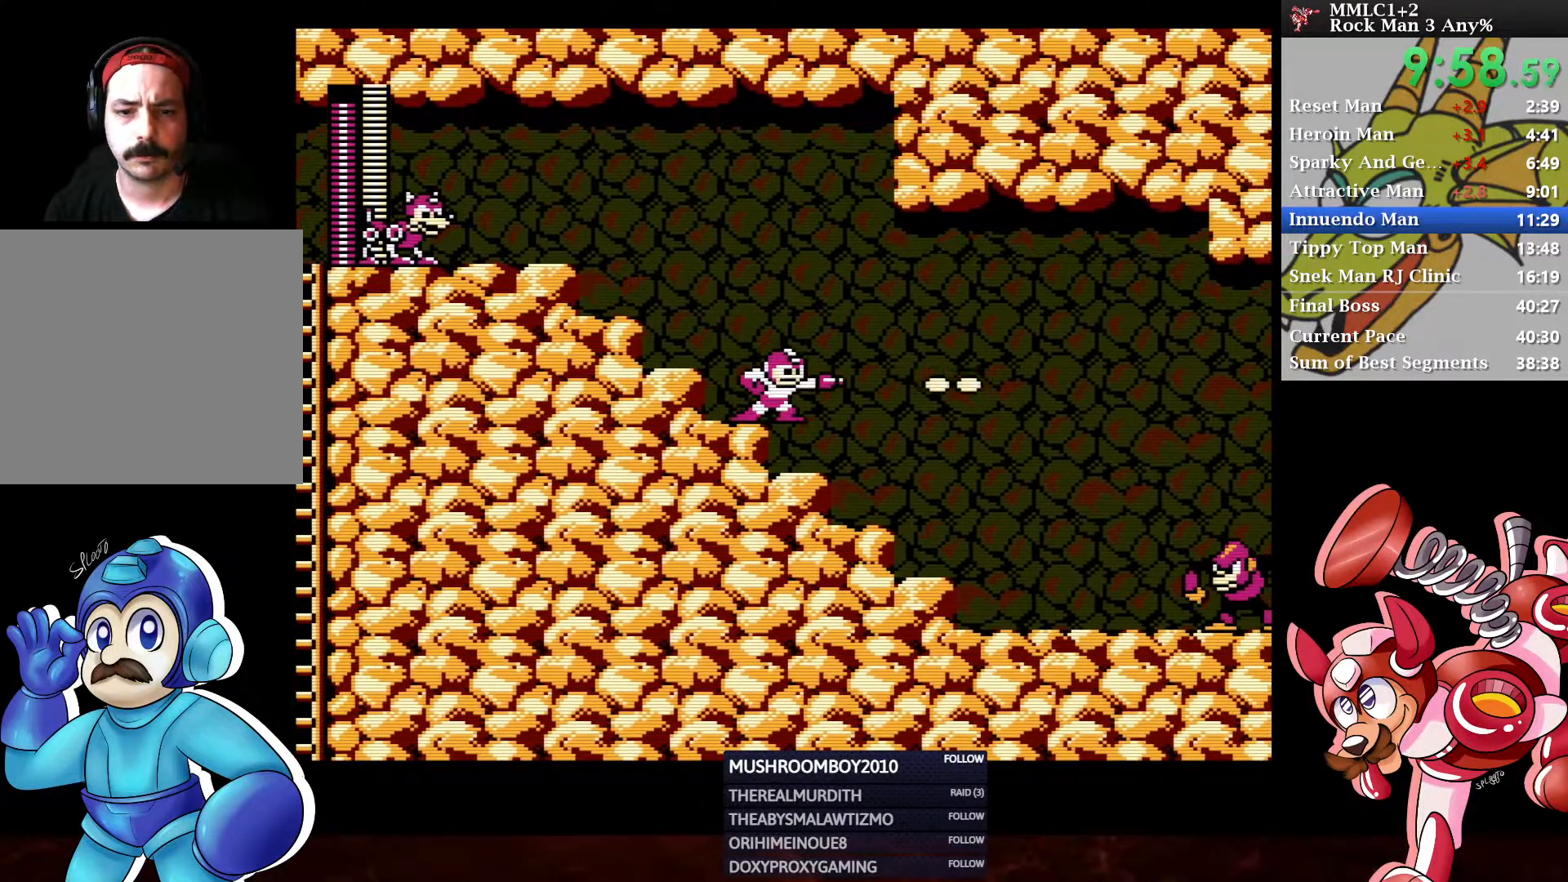
{"buttons": ["Y"], "left_stick": "center", "right_stick": "center", "events": []}
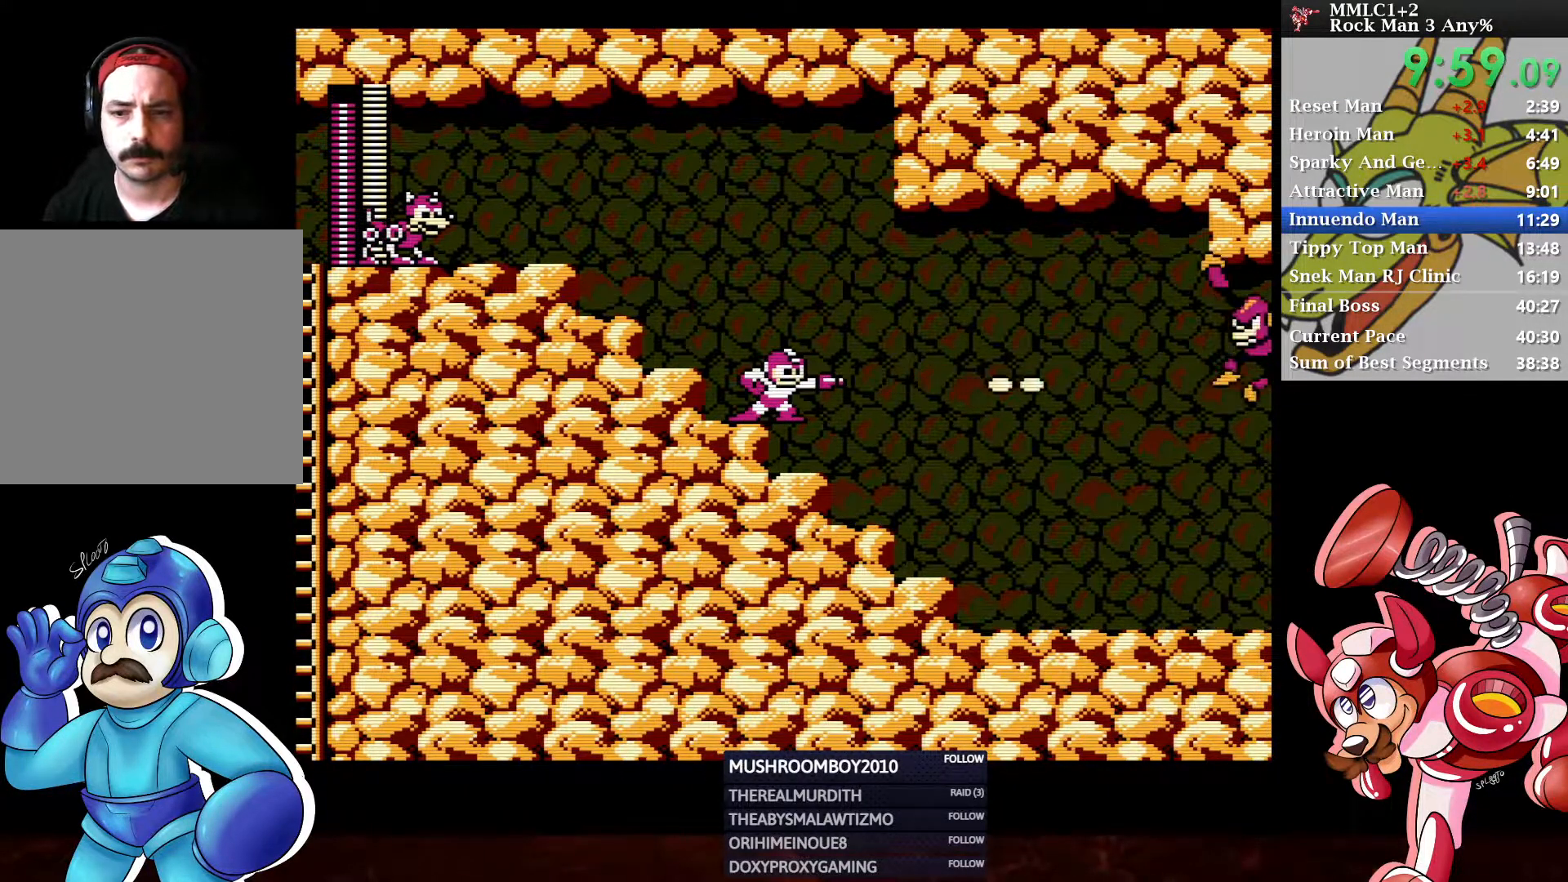
{"buttons": ["Y"], "left_stick": "center", "right_stick": "center", "events": []}
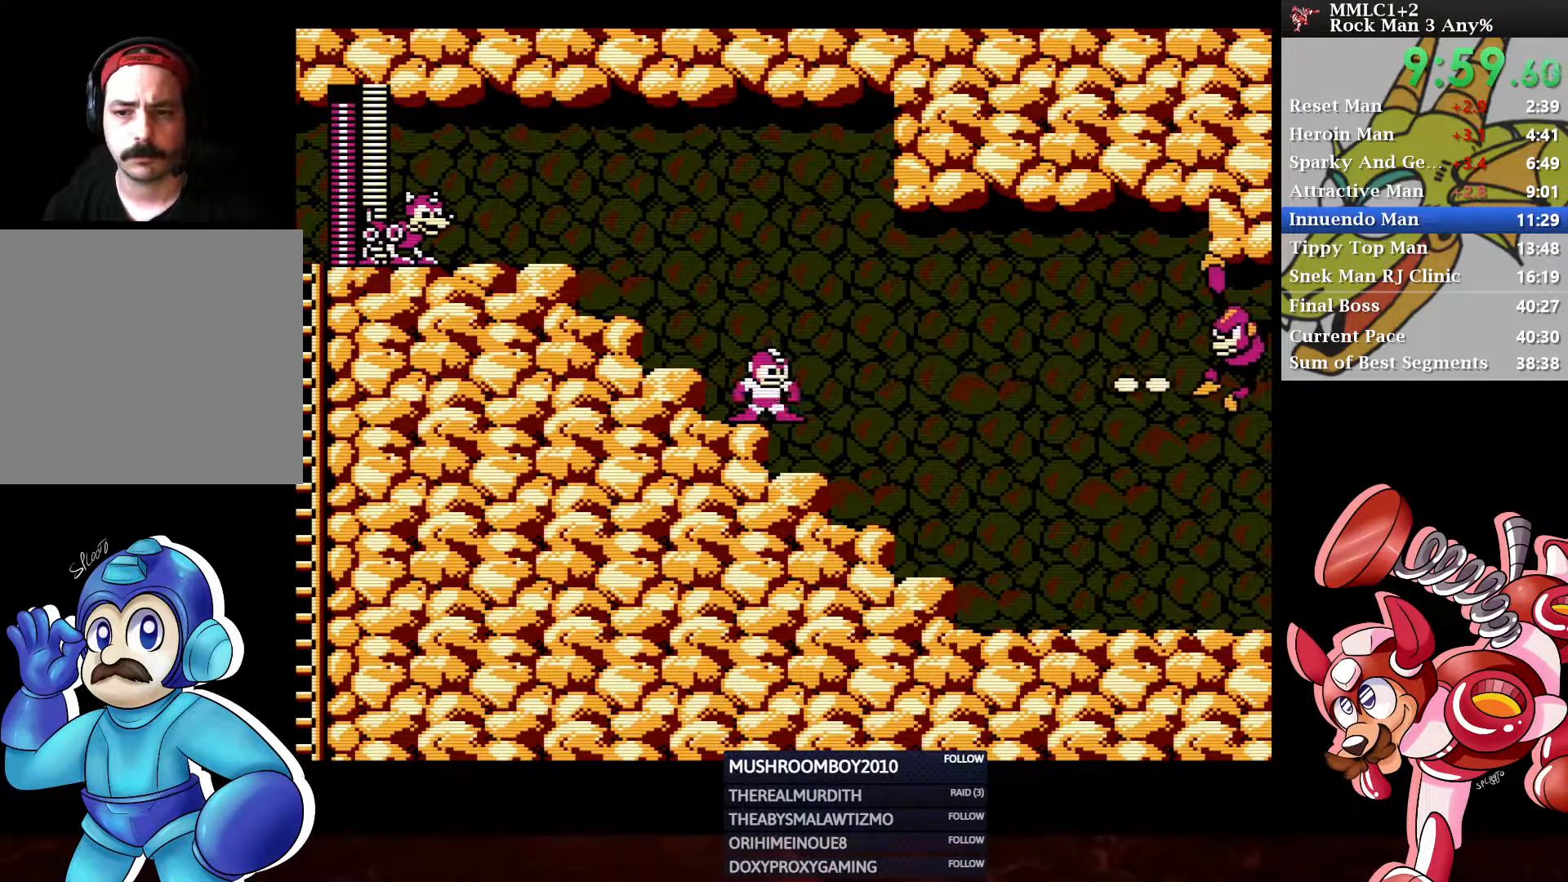
{"buttons": ["DPAD_RIGHT"], "left_stick": "center", "right_stick": "center", "events": [[300, "DPAD_RIGHT", "down"], [433, "Y", "up"]]}
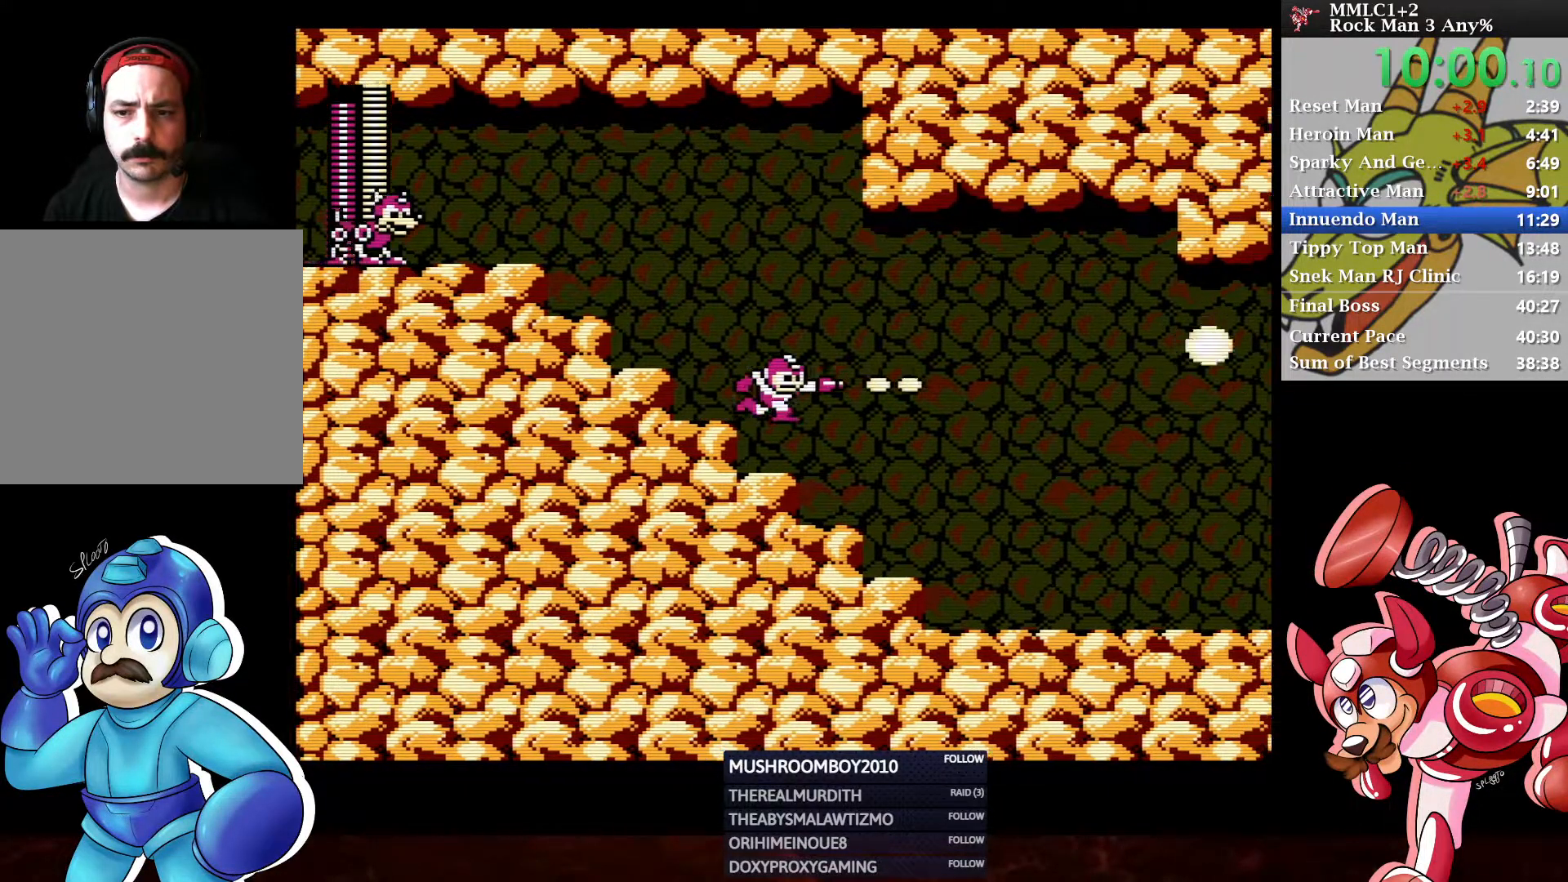
{"buttons": ["DPAD_DOWN", "DPAD_RIGHT"], "left_stick": "center", "right_stick": "center", "events": [[133, "DPAD_DOWN", "down"], [233, "A", "down"], [483, "A", "up"]]}
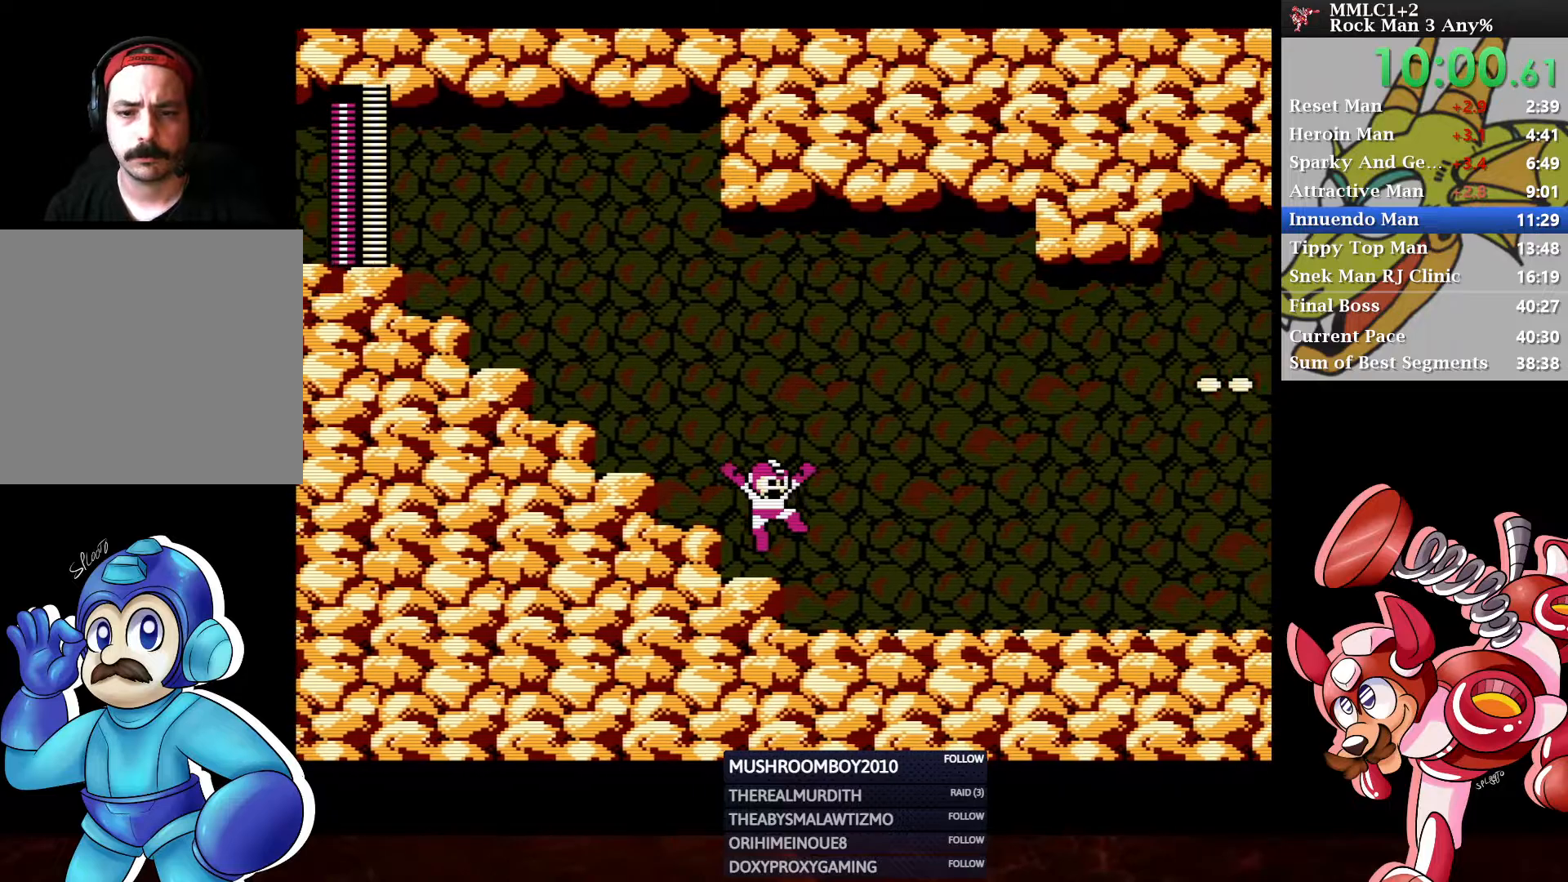
{"buttons": ["A", "DPAD_DOWN", "DPAD_RIGHT"], "left_stick": "center", "right_stick": "center", "events": [[383, "A", "down"]]}
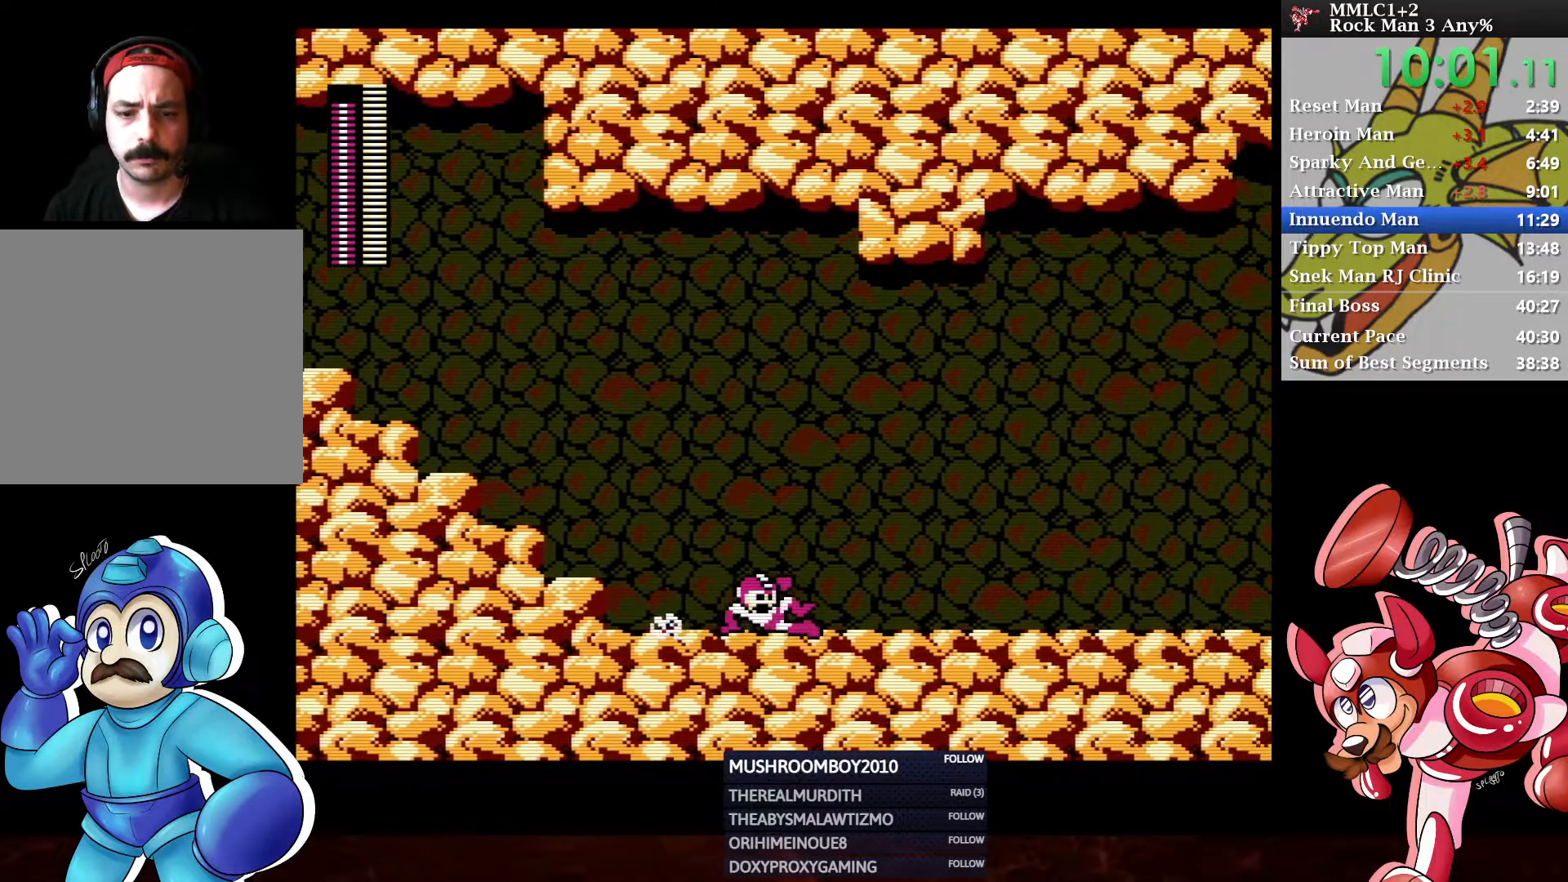
{"buttons": ["DPAD_DOWN", "DPAD_RIGHT"], "left_stick": "center", "right_stick": "center", "events": [[133, "A", "up"], [233, "A", "down"], [483, "A", "up"]]}
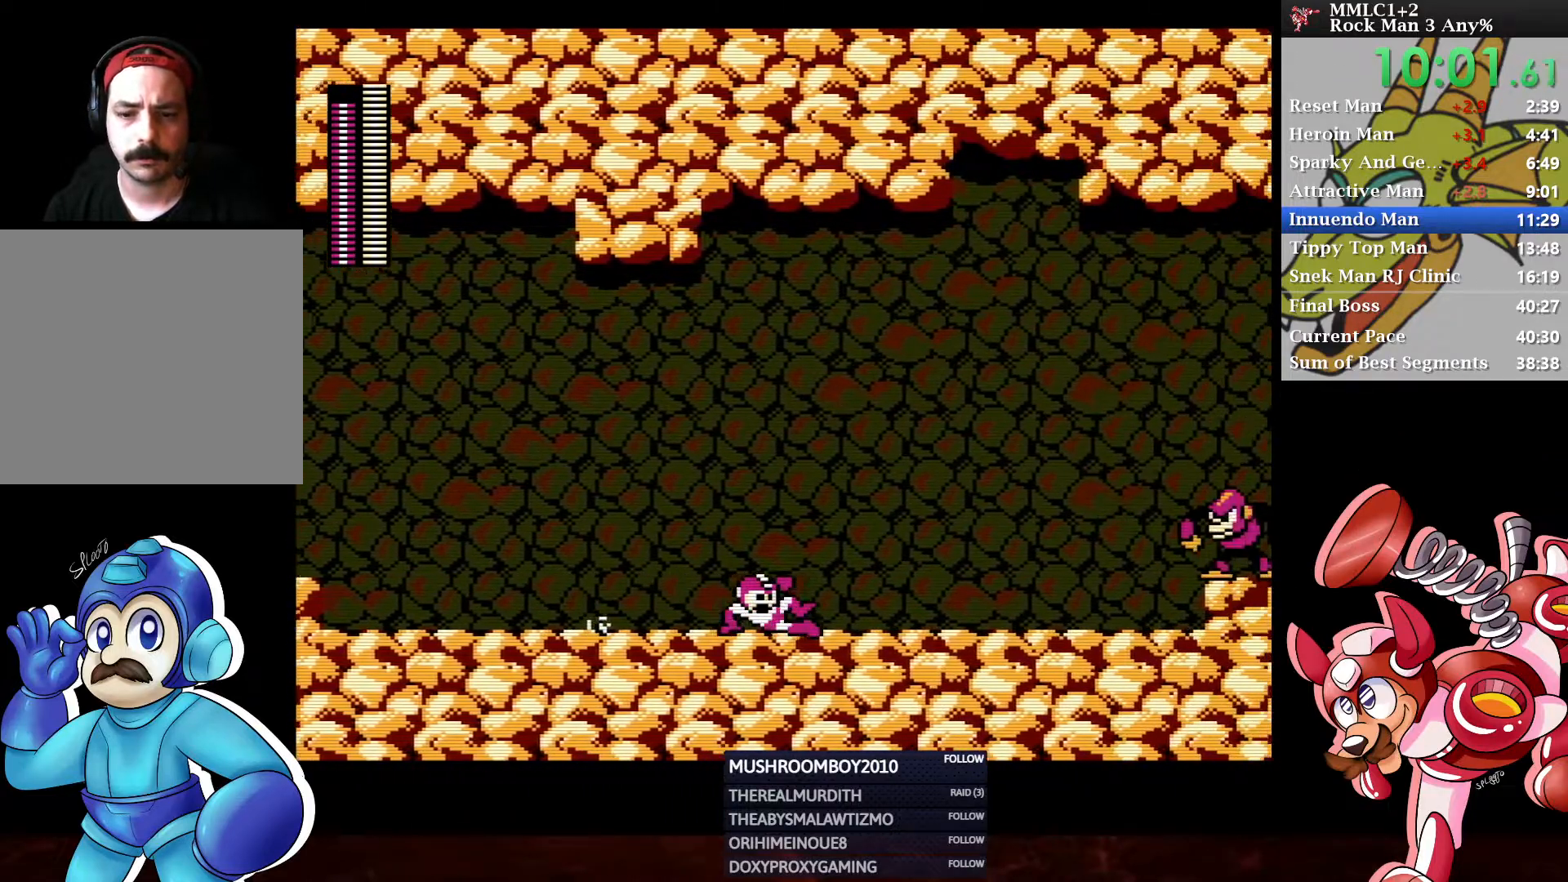
{"buttons": ["DPAD_DOWN", "DPAD_RIGHT"], "left_stick": "center", "right_stick": "center", "events": [[150, "A", "down"], [350, "A", "up"]]}
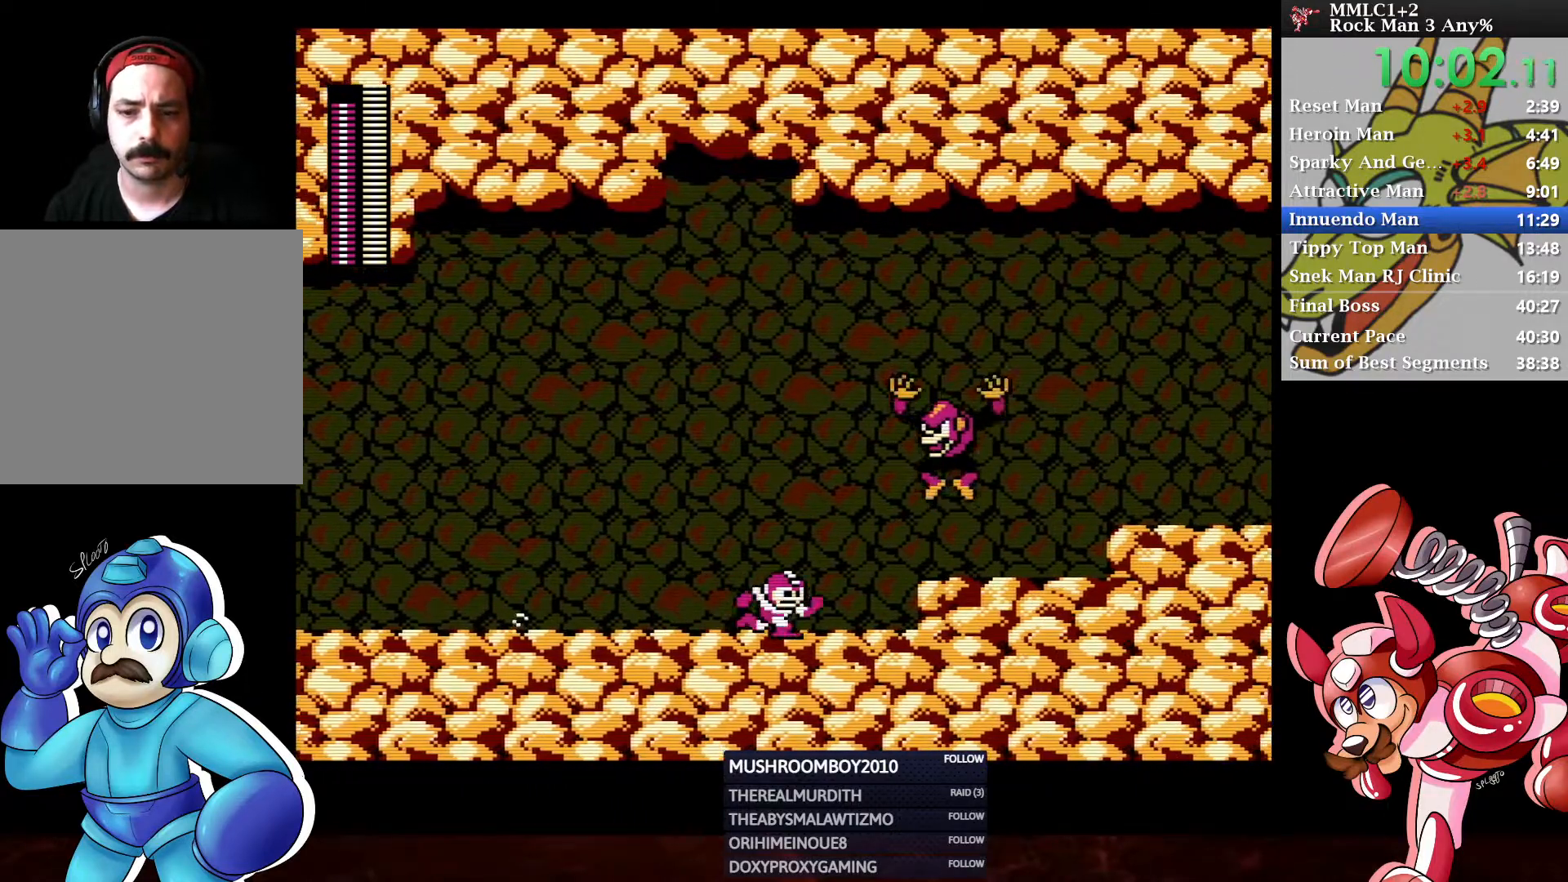
{"buttons": ["A", "DPAD_DOWN", "DPAD_LEFT"], "left_stick": "center", "right_stick": "center", "events": [[17, "A", "down"], [150, "A", "up"], [150, "DPAD_RIGHT", "up"], [183, "DPAD_LEFT", "down"], [267, "A", "down"]]}
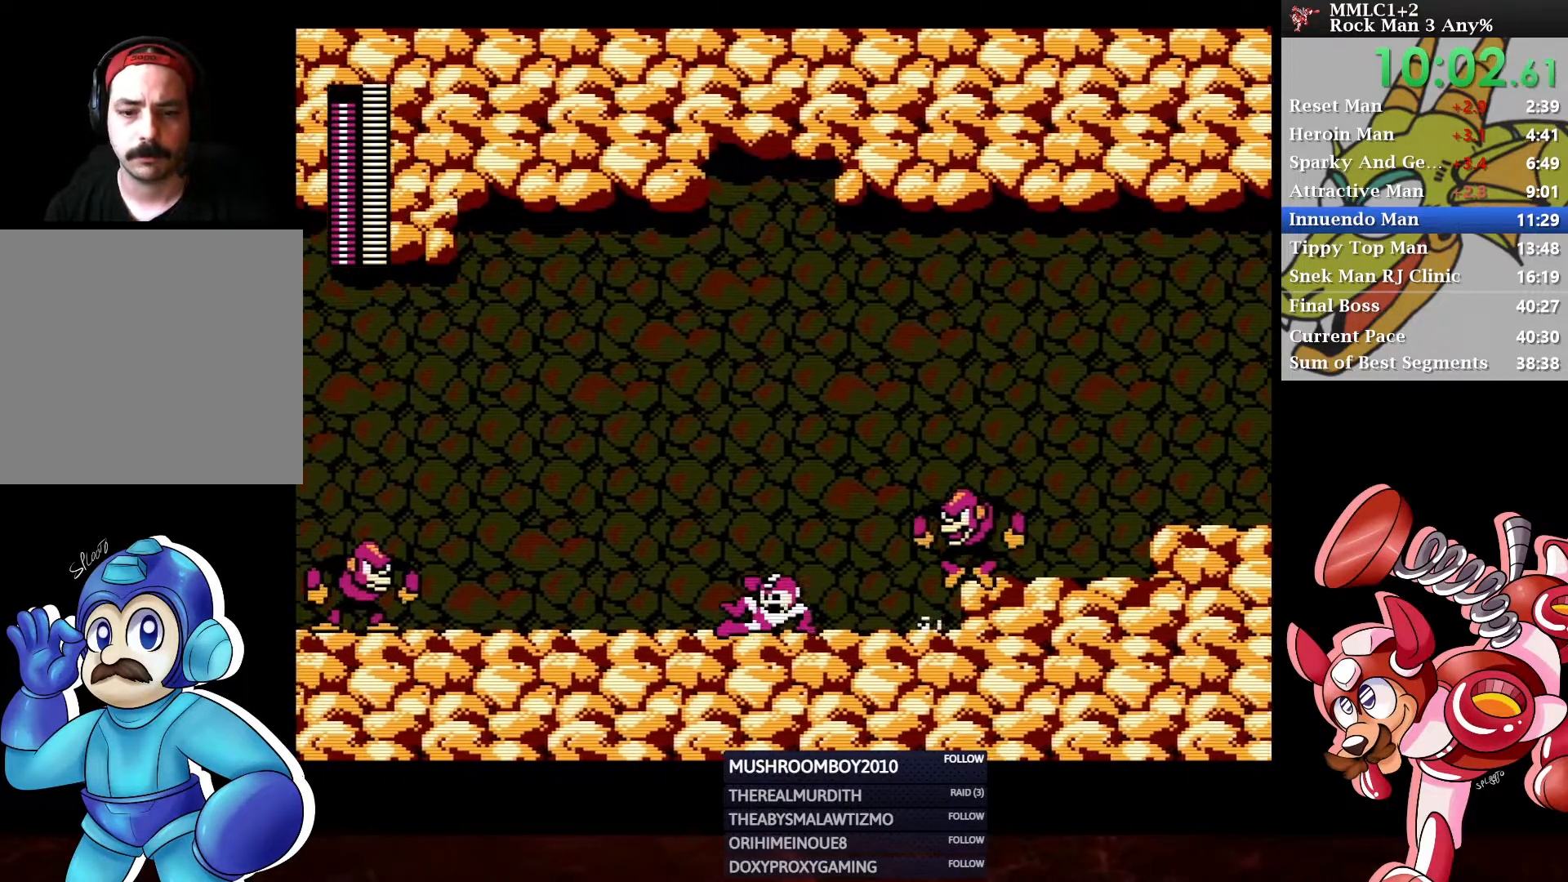
{"buttons": ["DPAD_RIGHT"], "left_stick": "center", "right_stick": "center", "events": [[17, "A", "up"], [17, "DPAD_LEFT", "up"], [83, "DPAD_RIGHT", "down"], [133, "A", "down"], [300, "A", "up"], [300, "DPAD_DOWN", "up"], [400, "A", "down"], [483, "A", "up"]]}
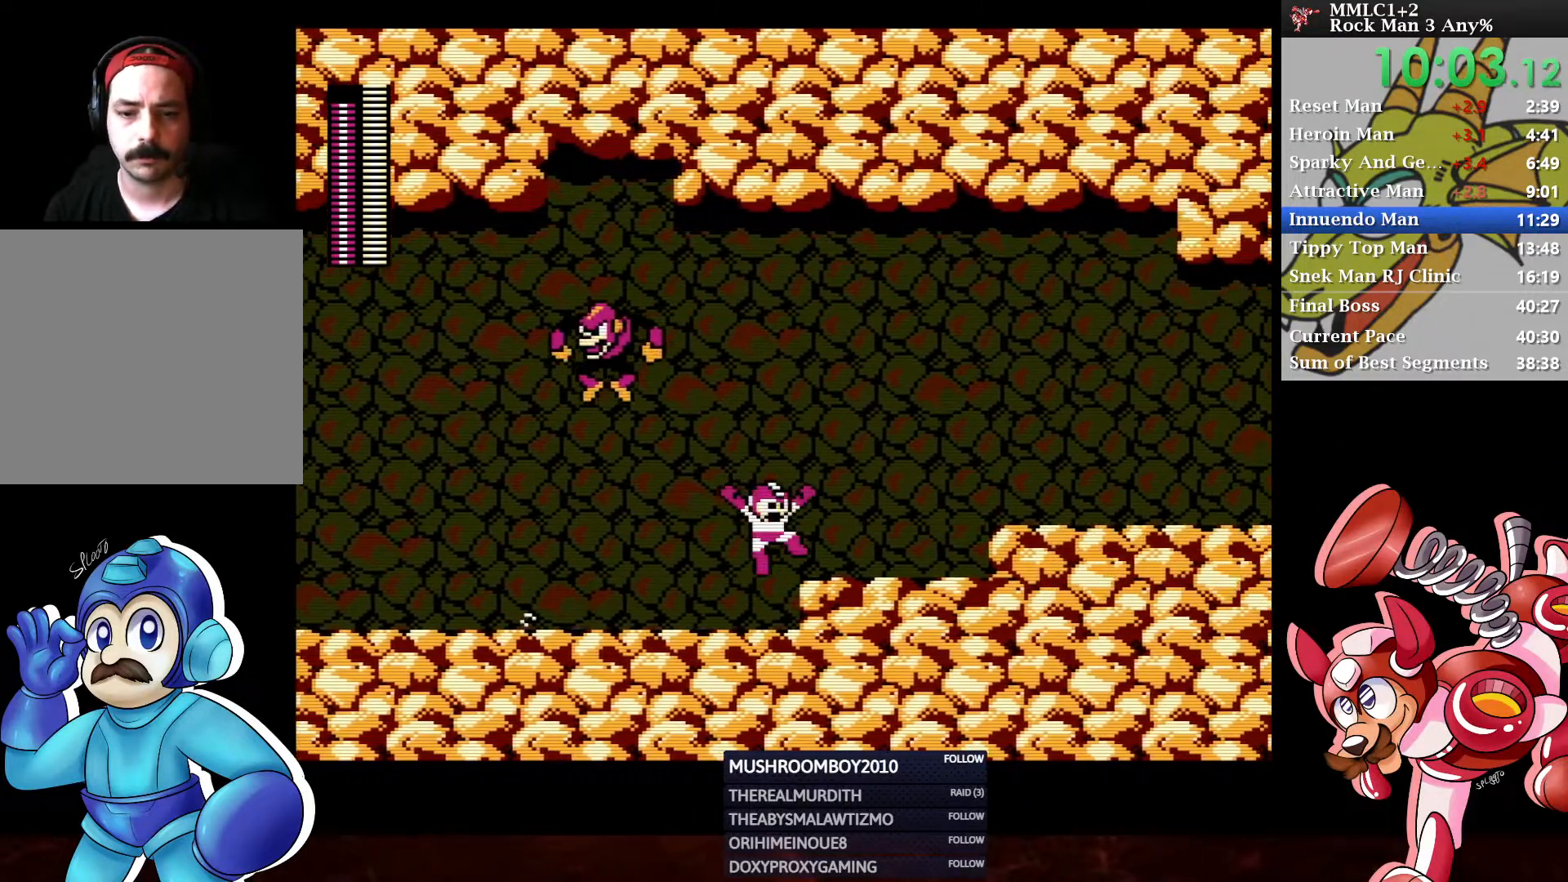
{"buttons": ["DPAD_RIGHT"], "left_stick": "center", "right_stick": "center", "events": [[67, "DPAD_DOWN", "down"], [217, "A", "down"], [300, "DPAD_DOWN", "up"], [317, "A", "up"], [400, "A", "down"], [483, "A", "up"]]}
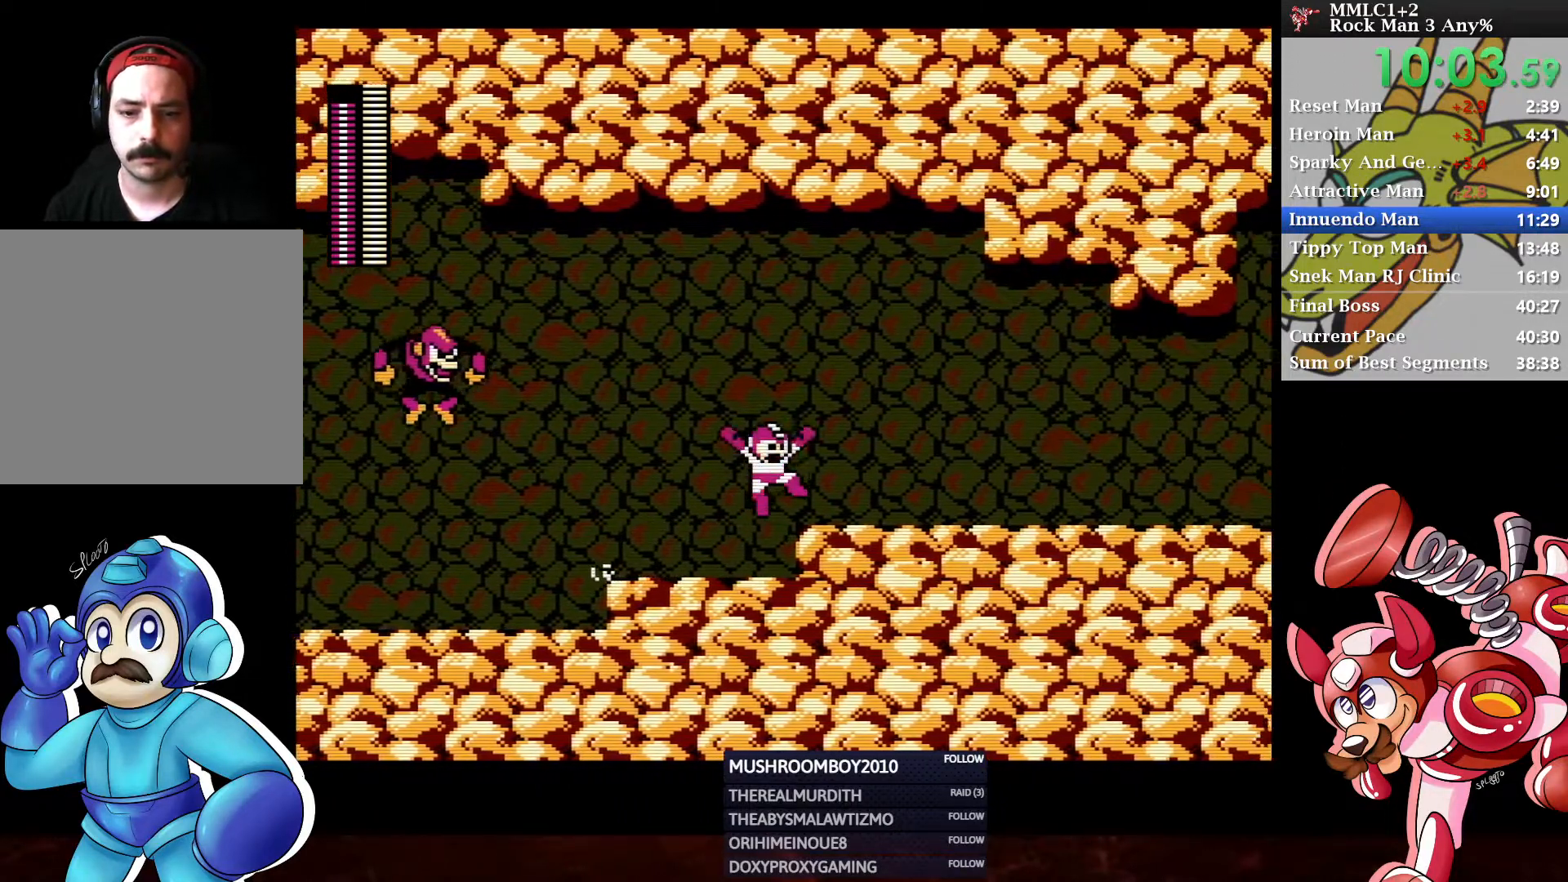
{"buttons": ["DPAD_DOWN", "DPAD_RIGHT"], "left_stick": "center", "right_stick": "center", "events": [[17, "DPAD_DOWN", "down"], [150, "A", "down"], [350, "A", "up"]]}
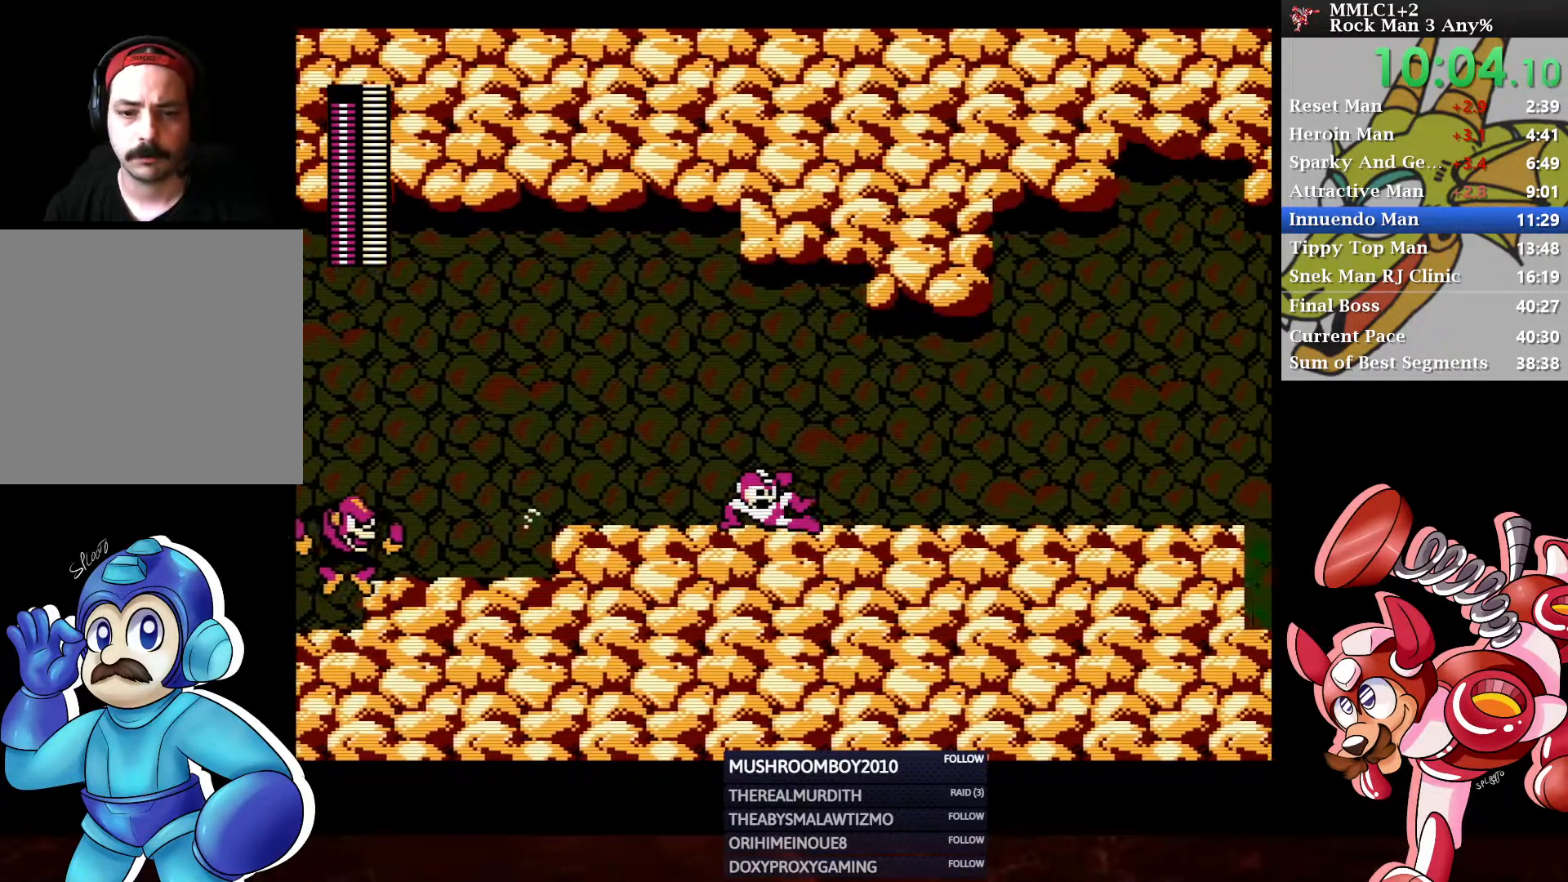
{"buttons": ["A", "DPAD_DOWN", "DPAD_RIGHT"], "left_stick": "center", "right_stick": "center", "events": [[33, "A", "down"], [250, "A", "up"], [433, "A", "down"]]}
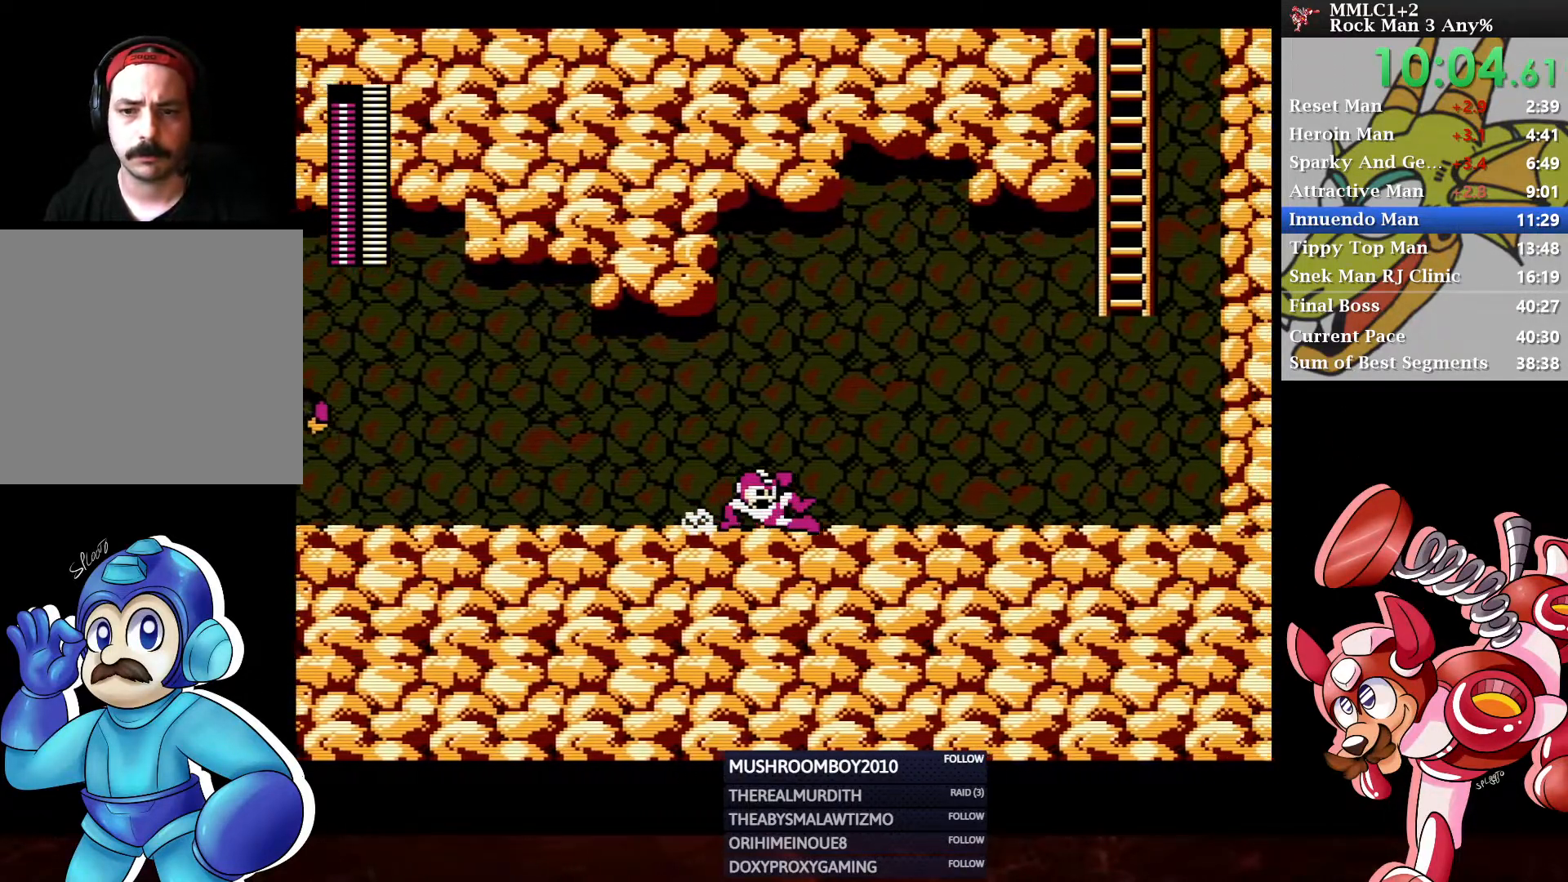
{"buttons": ["X", "DPAD_RIGHT"], "left_stick": "center", "right_stick": "center", "events": [[150, "A", "up"], [233, "DPAD_DOWN", "up"], [433, "X", "down"]]}
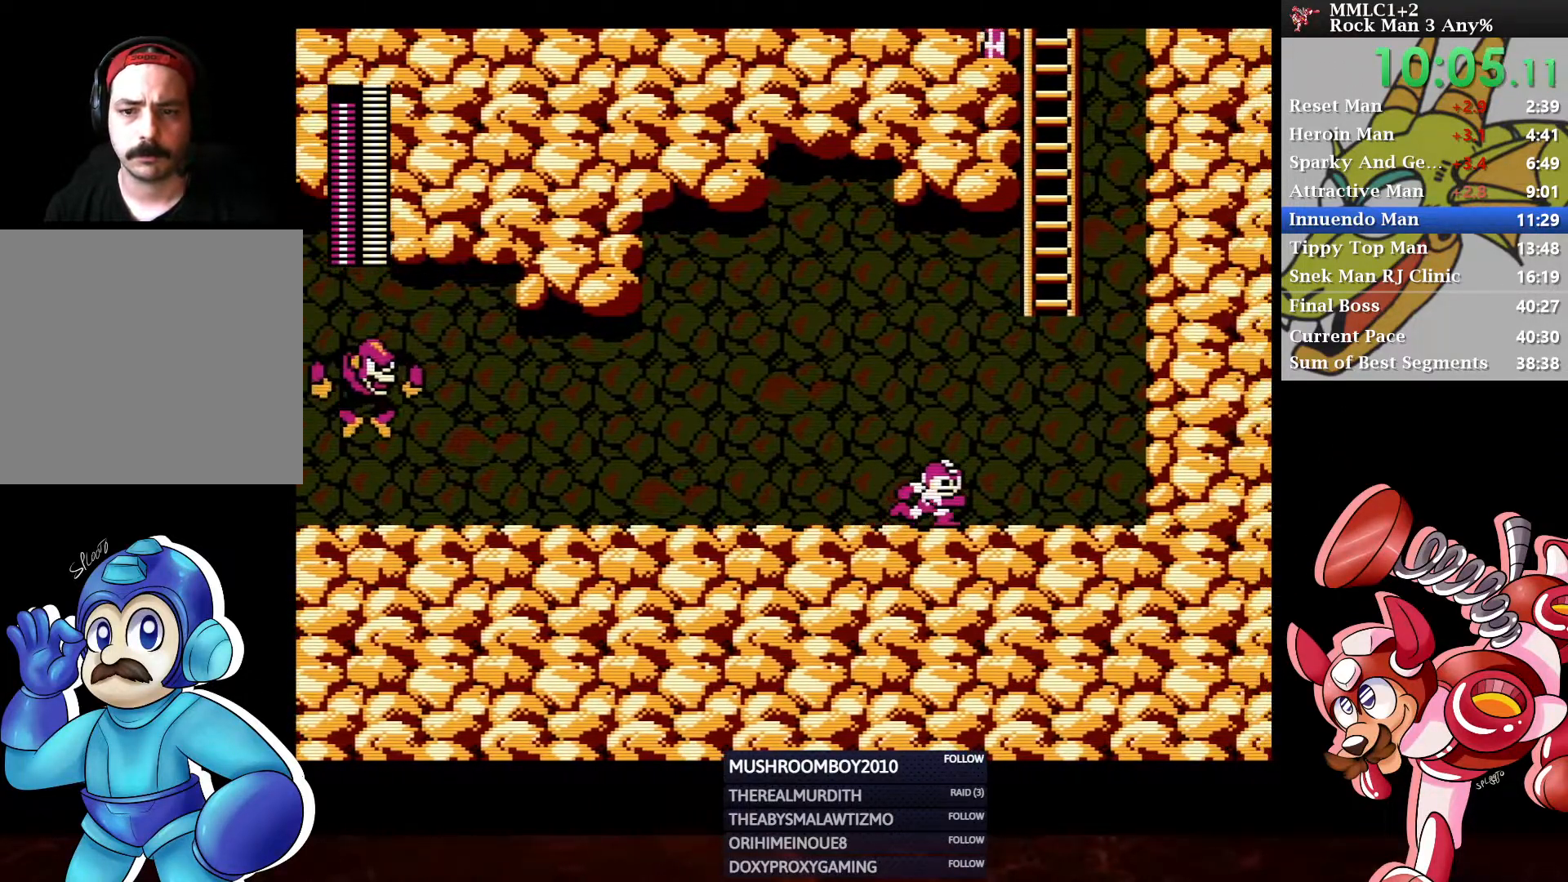
{"buttons": [], "left_stick": "center", "right_stick": "center", "events": [[67, "X", "up"], [383, "A", "down"], [383, "DPAD_RIGHT", "up"], [483, "A", "up"]]}